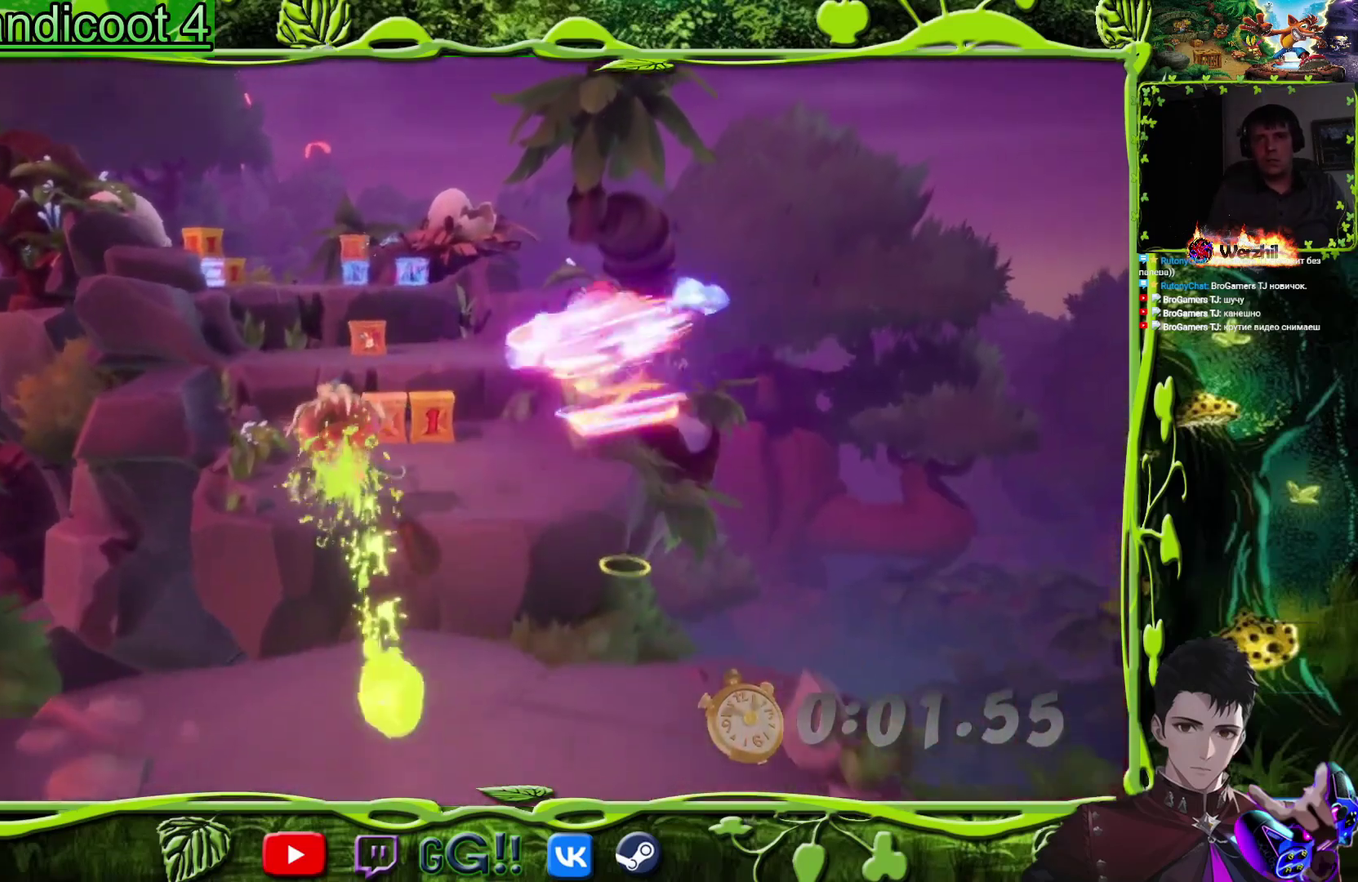
Gameplay with a controller (PlayStation layout); each line is a JSON object with the inputs held at the frame after it. "events" lists button and stick changes between this image and that frame as [ms after this image, input, new state], when the widget could be followed in between. Not read: L1 L2 L3 R1 R2 R3 left_stick right_stick.
{"buttons": ["DPAD_UP", "DPAD_LEFT"], "events": [[117, "CROSS", "up"], [167, "SQUARE", "up"]]}
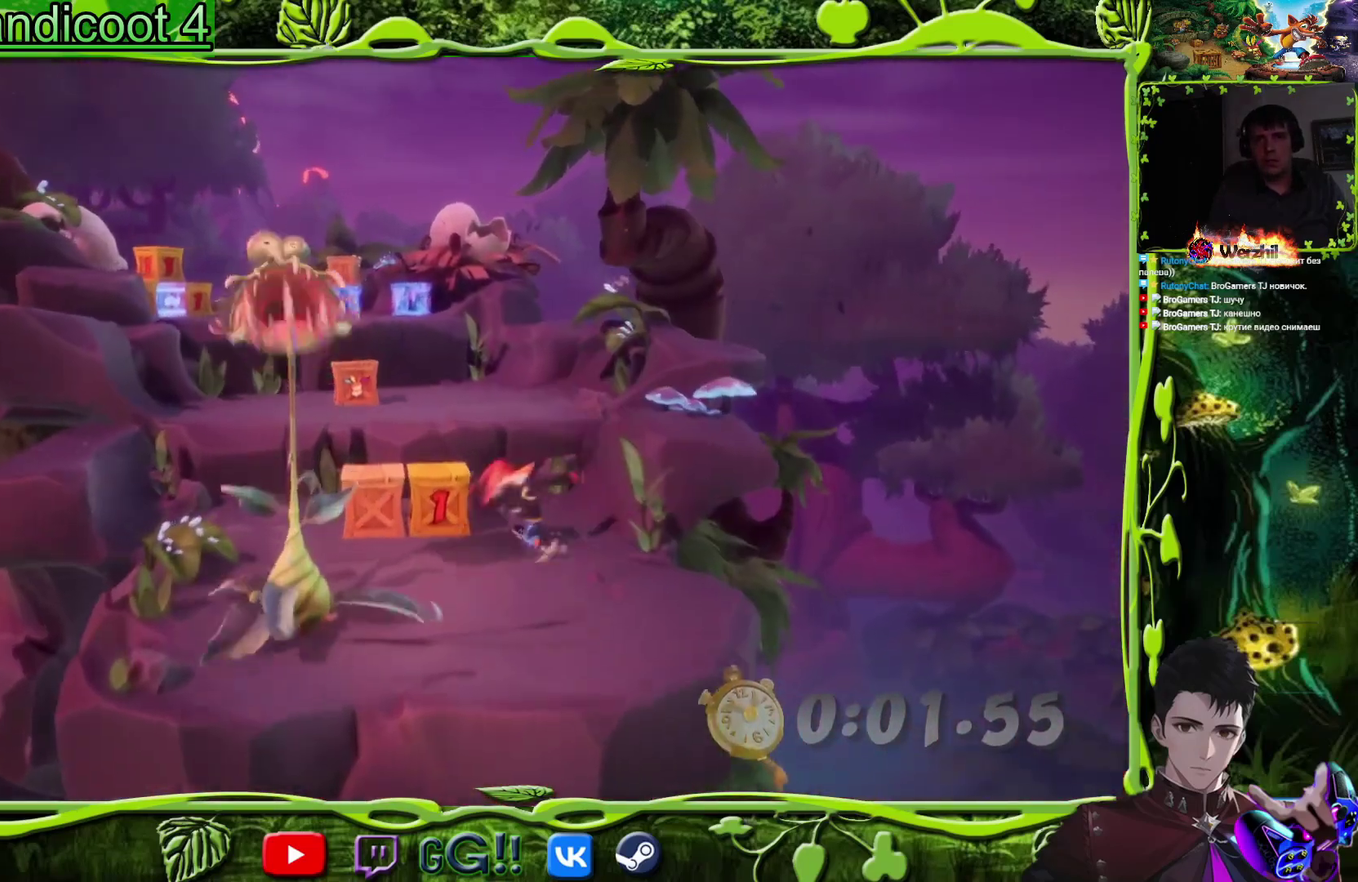
{"buttons": ["DPAD_UP"], "events": [[50, "SQUARE", "down"], [183, "SQUARE", "up"], [233, "CROSS", "down"], [233, "DPAD_LEFT", "up"], [450, "CROSS", "up"]]}
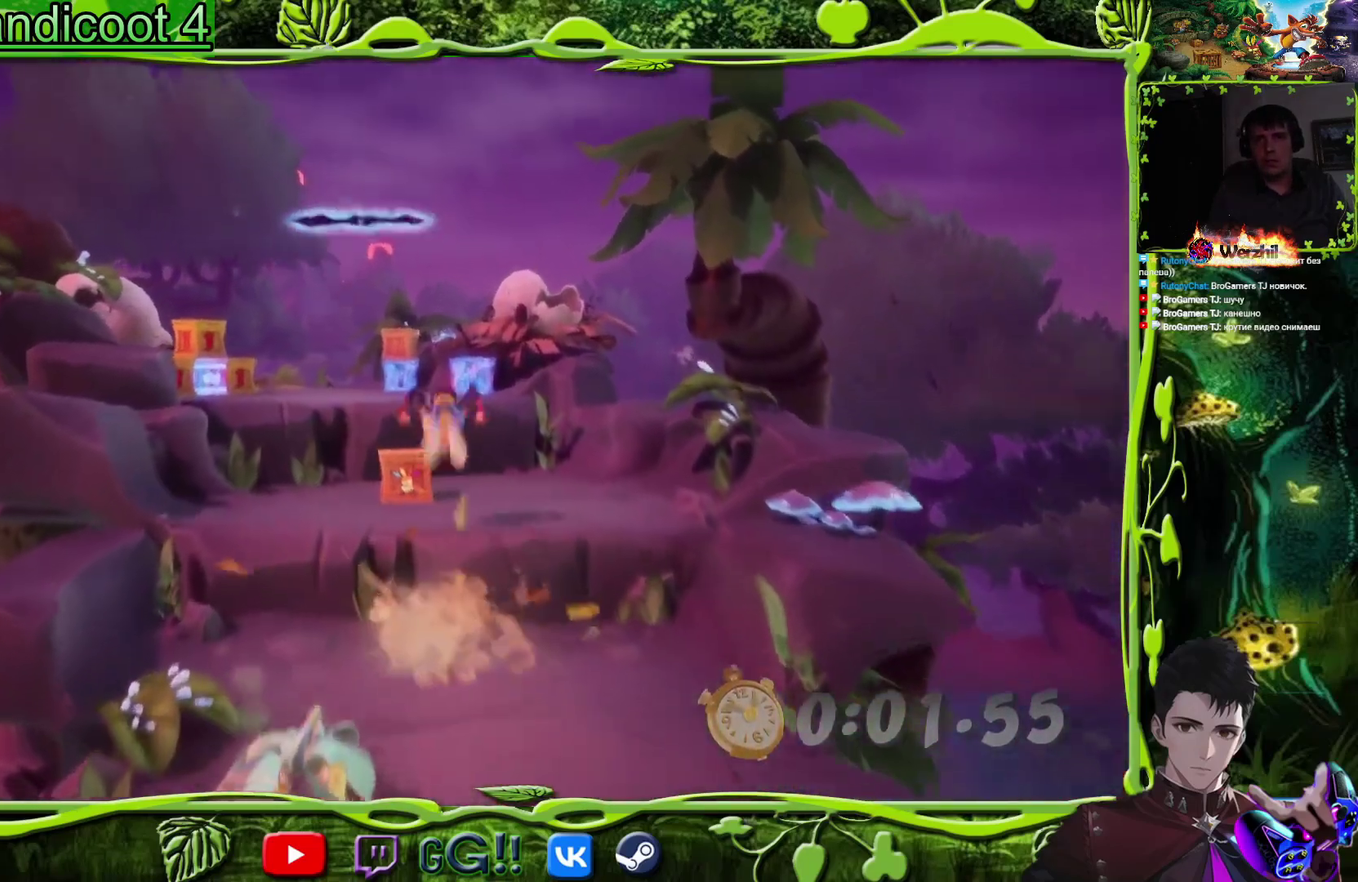
{"buttons": ["DPAD_UP", "DPAD_LEFT"], "events": [[301, "SQUARE", "down"], [417, "SQUARE", "up"], [484, "DPAD_LEFT", "down"]]}
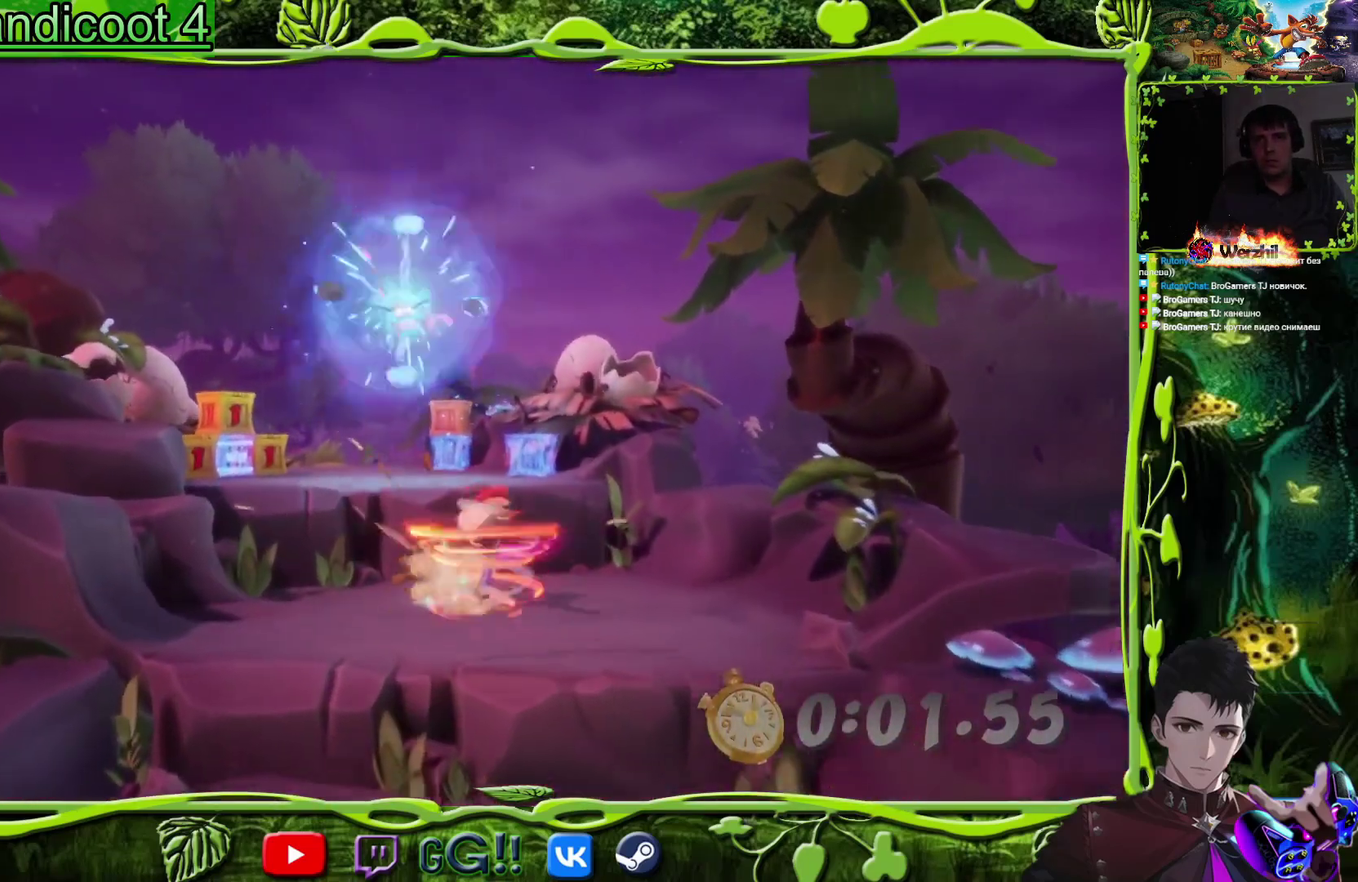
{"buttons": ["DPAD_UP"], "events": [[33, "CROSS", "down"], [233, "DPAD_LEFT", "up"], [500, "CROSS", "up"]]}
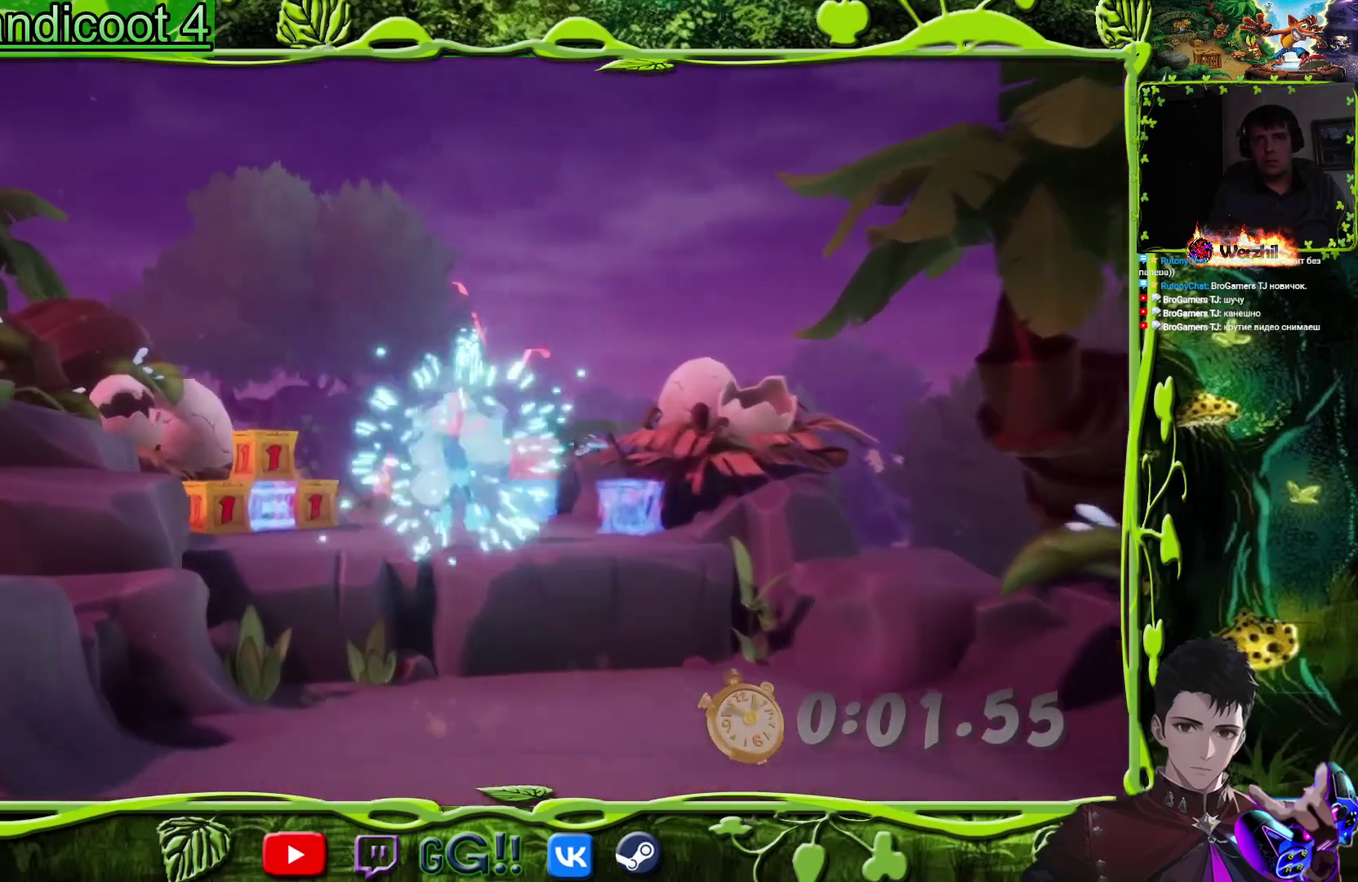
{"buttons": ["SQUARE", "DPAD_UP", "DPAD_LEFT"], "events": [[67, "DPAD_LEFT", "down"], [150, "DPAD_UP", "up"], [351, "DPAD_UP", "down"], [467, "SQUARE", "down"]]}
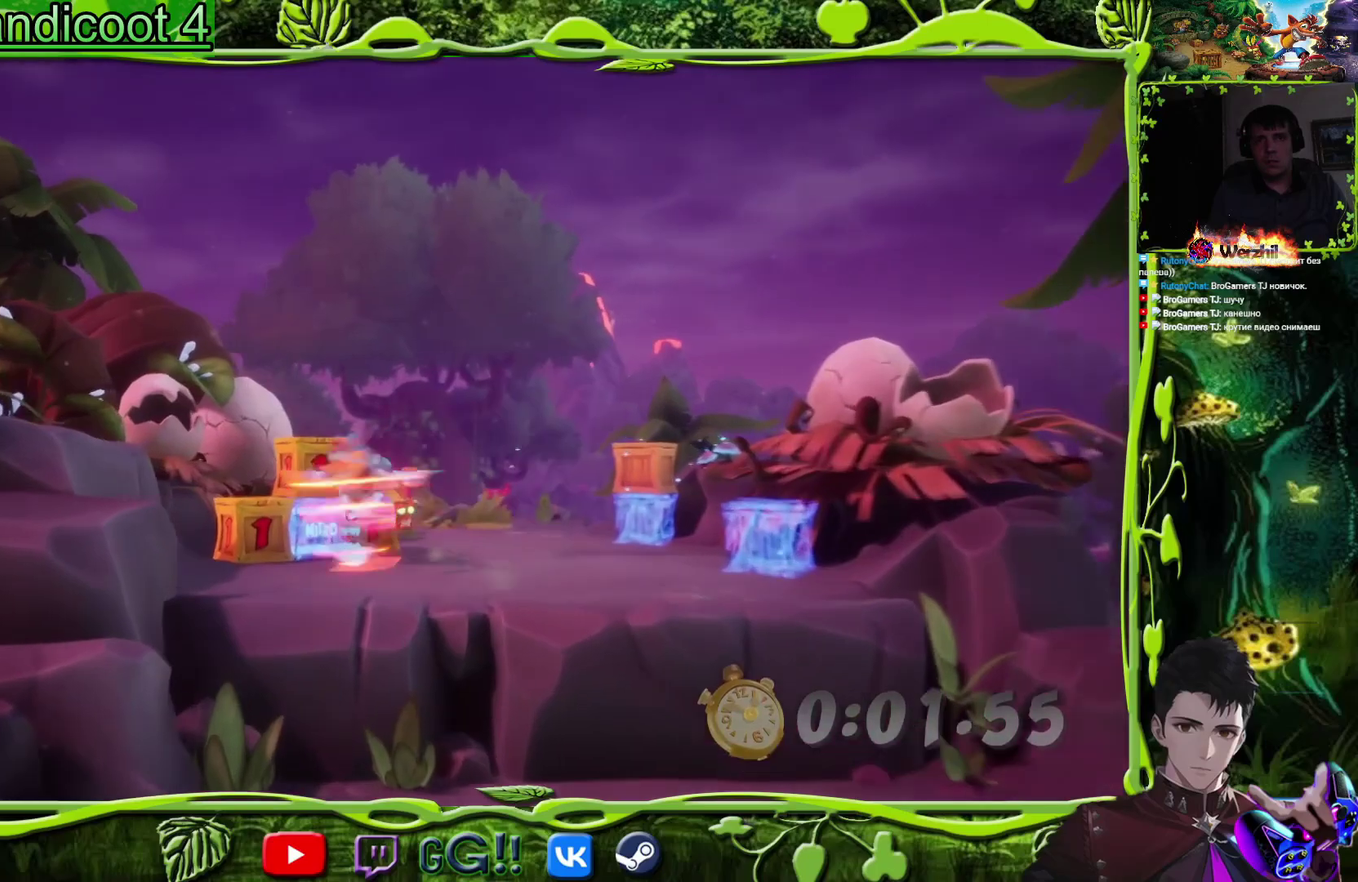
{"buttons": ["DPAD_RIGHT"], "events": [[167, "DPAD_LEFT", "up"], [183, "DPAD_RIGHT", "down"], [233, "DPAD_UP", "up"], [350, "SQUARE", "up"]]}
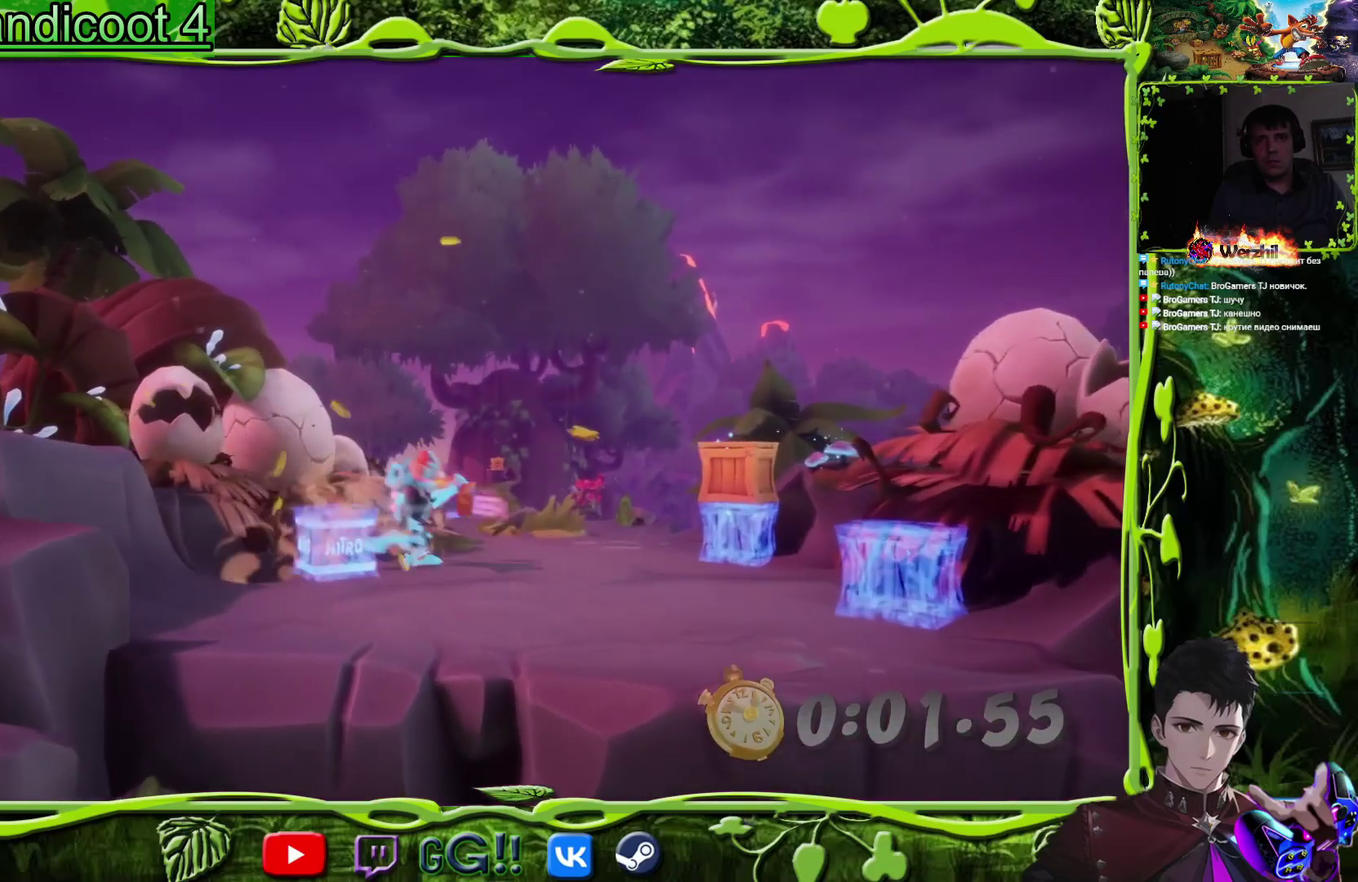
{"buttons": ["SQUARE", "DPAD_UP", "DPAD_RIGHT"], "events": [[17, "TRIANGLE", "down"], [100, "TRIANGLE", "up"], [451, "DPAD_UP", "down"], [467, "SQUARE", "down"]]}
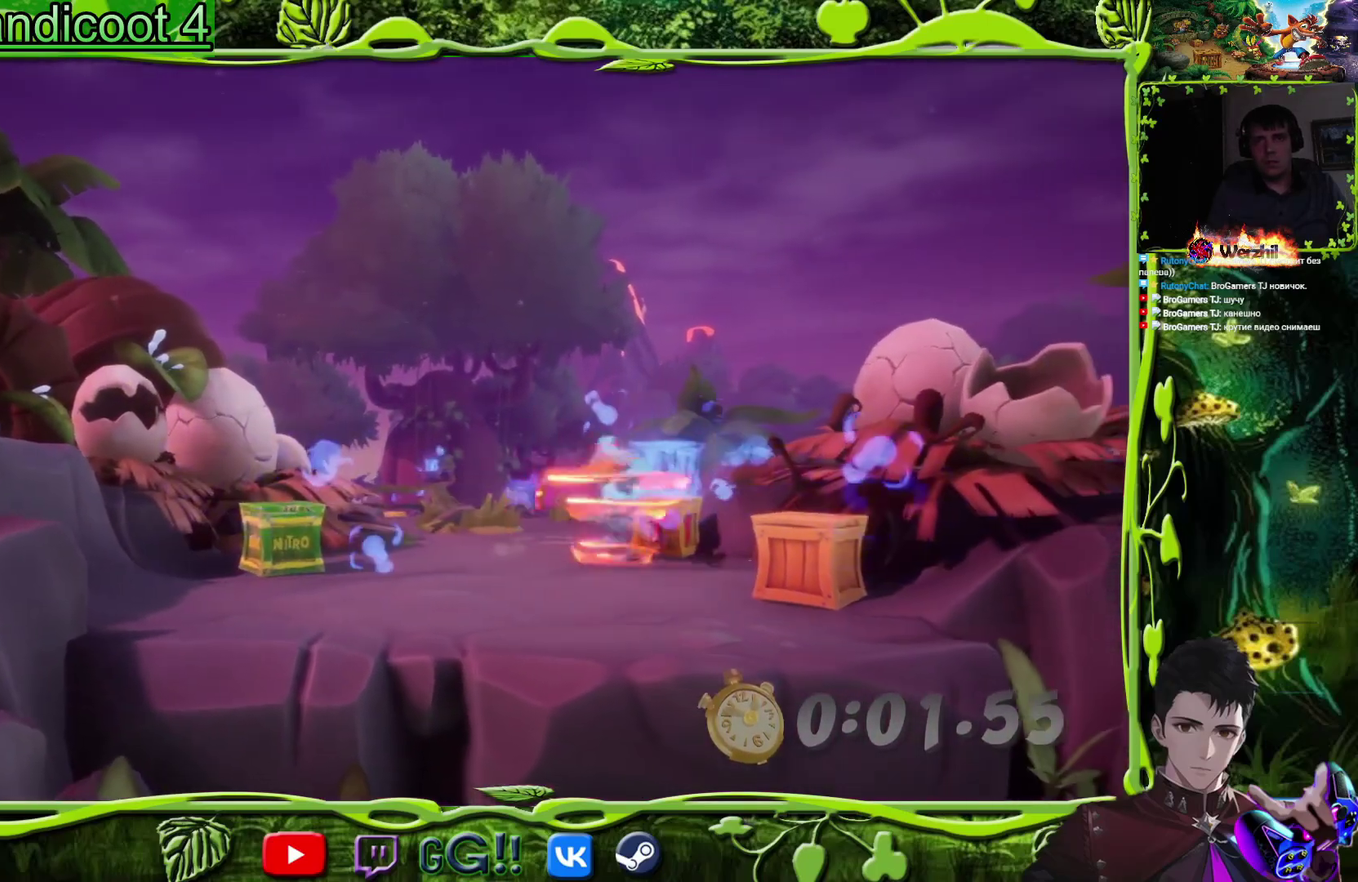
{"buttons": ["DPAD_UP"], "events": [[50, "DPAD_RIGHT", "up"], [117, "DPAD_LEFT", "down"], [150, "SQUARE", "up"], [317, "CIRCLE", "down"], [434, "DPAD_LEFT", "up"], [467, "CIRCLE", "up"]]}
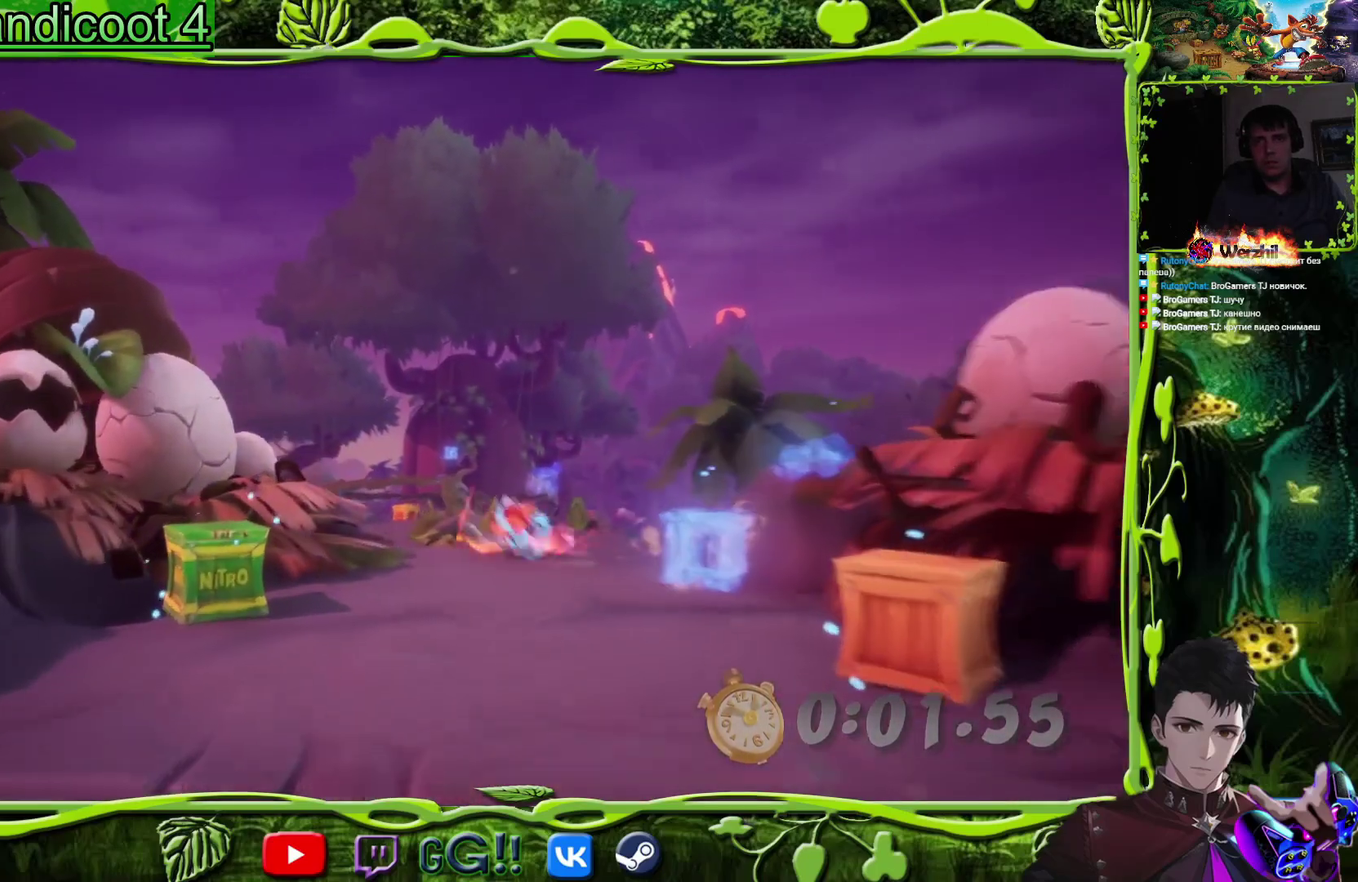
{"buttons": ["DPAD_UP"], "events": [[50, "SQUARE", "down"], [184, "DPAD_RIGHT", "down"], [201, "SQUARE", "up"], [317, "DPAD_RIGHT", "up"]]}
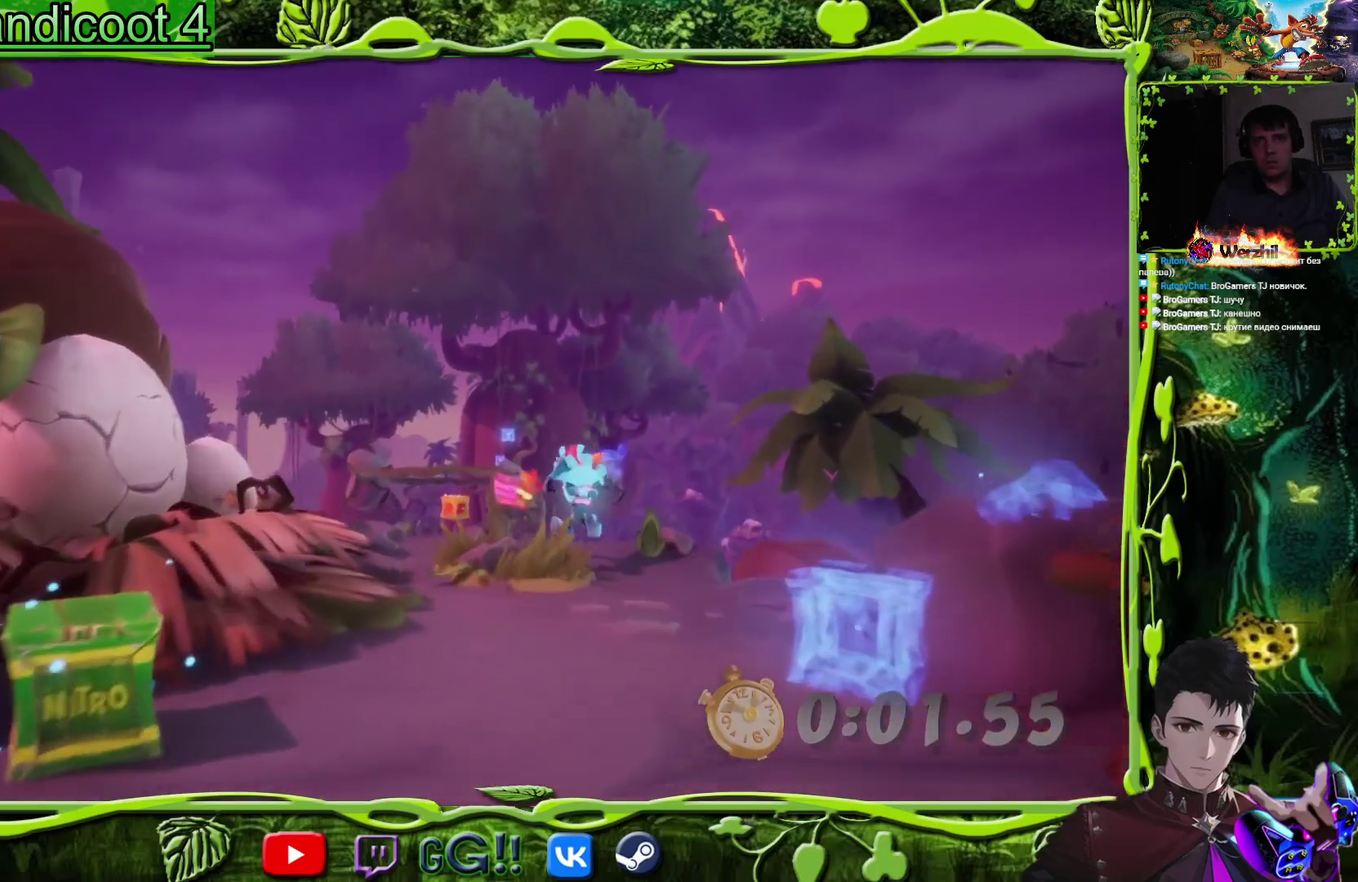
{"buttons": ["DPAD_UP"], "events": [[83, "DPAD_LEFT", "down"], [350, "DPAD_LEFT", "up"]]}
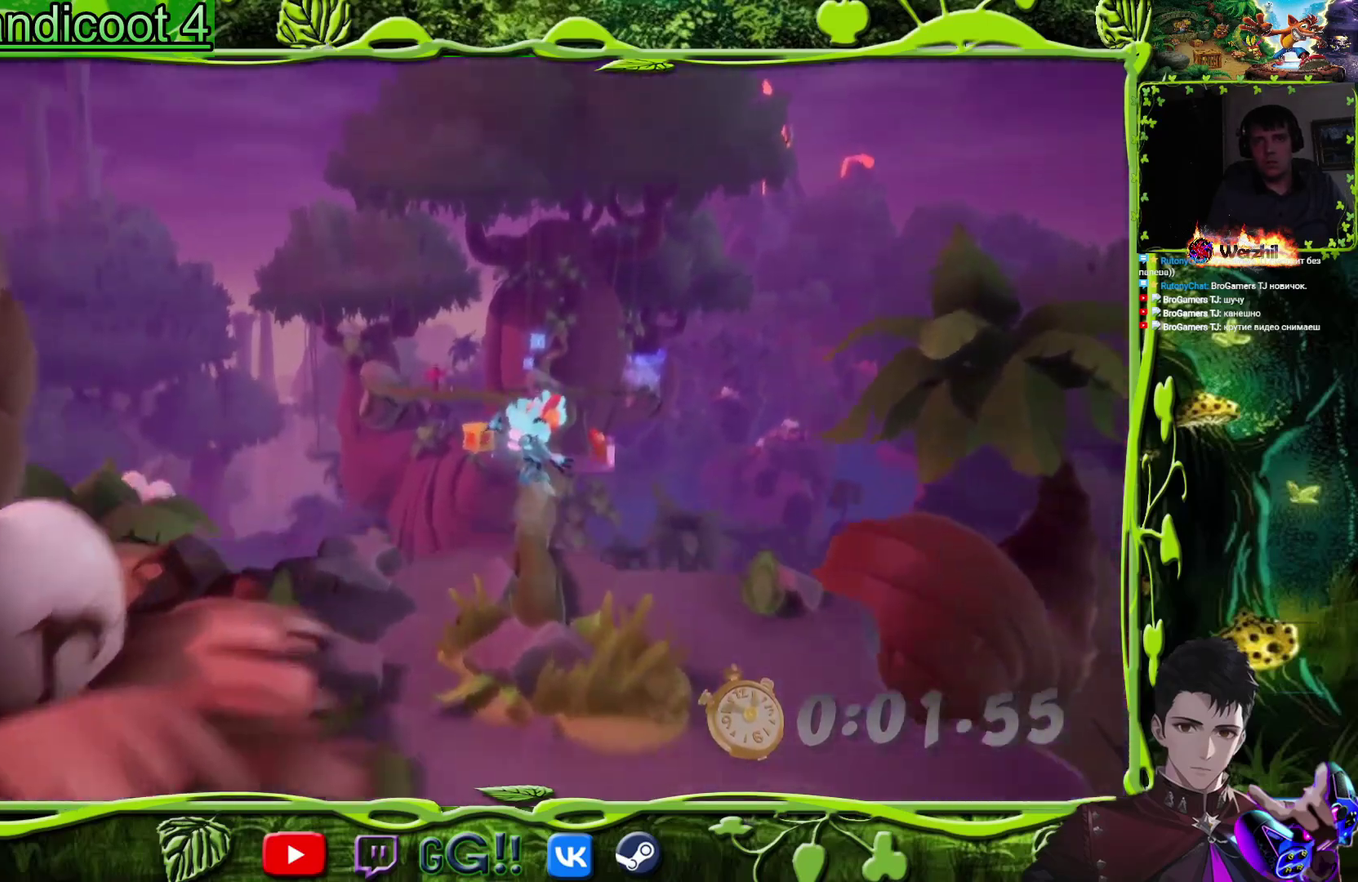
{"buttons": [], "events": [[184, "DPAD_UP", "up"], [351, "CIRCLE", "down"], [501, "CIRCLE", "up"]]}
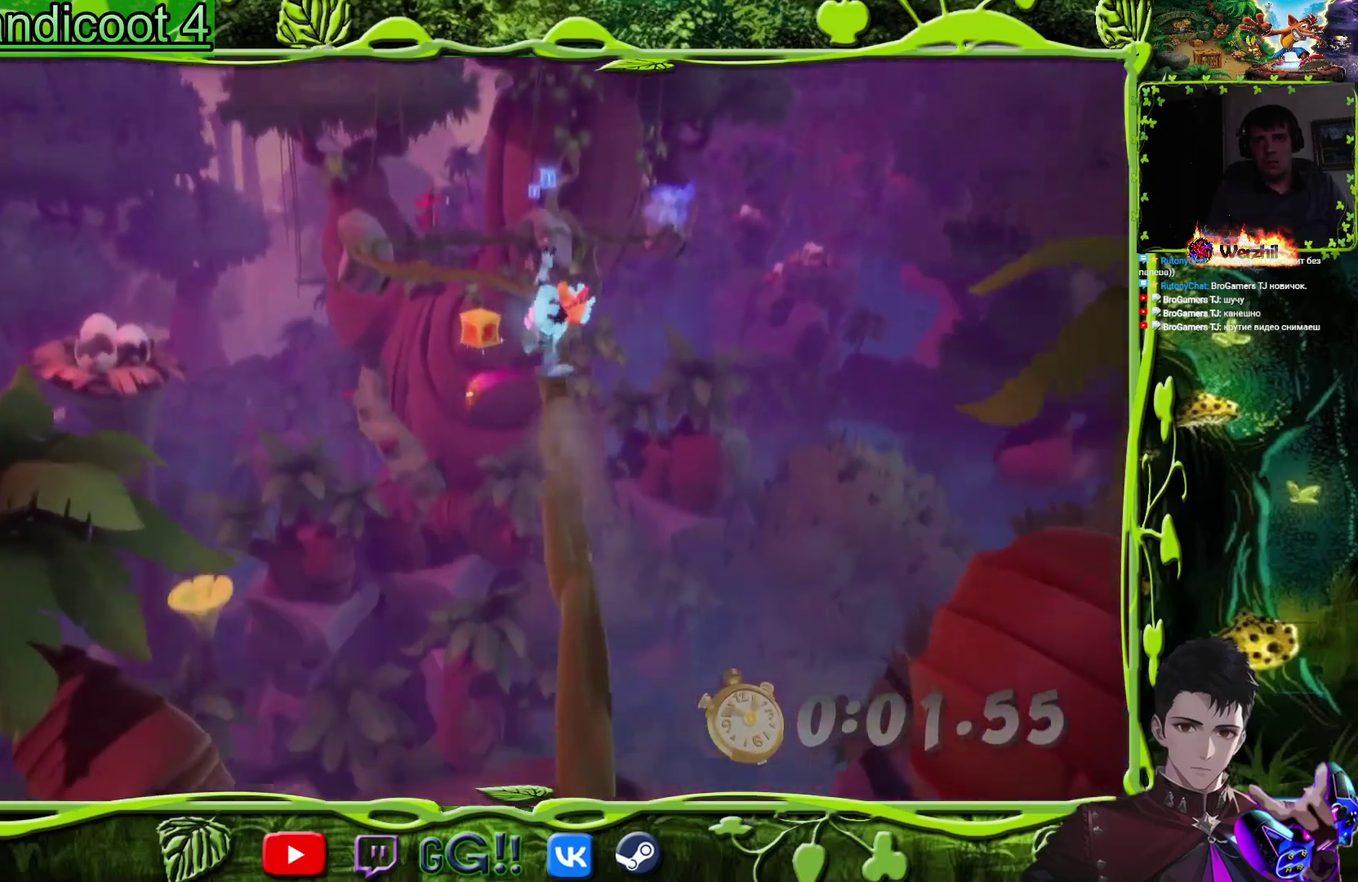
{"buttons": [], "events": []}
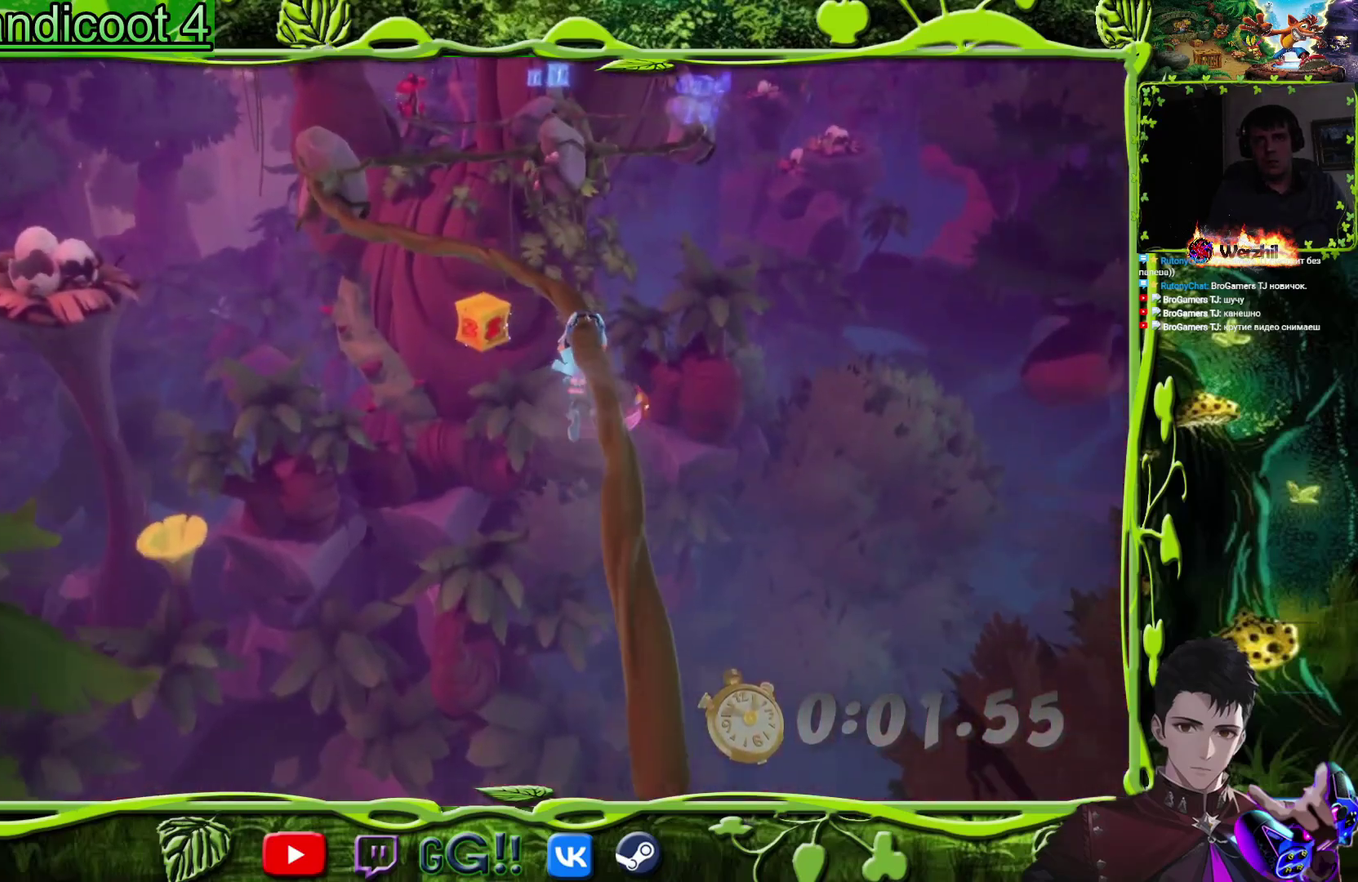
{"buttons": ["CIRCLE"], "events": [[484, "CIRCLE", "down"]]}
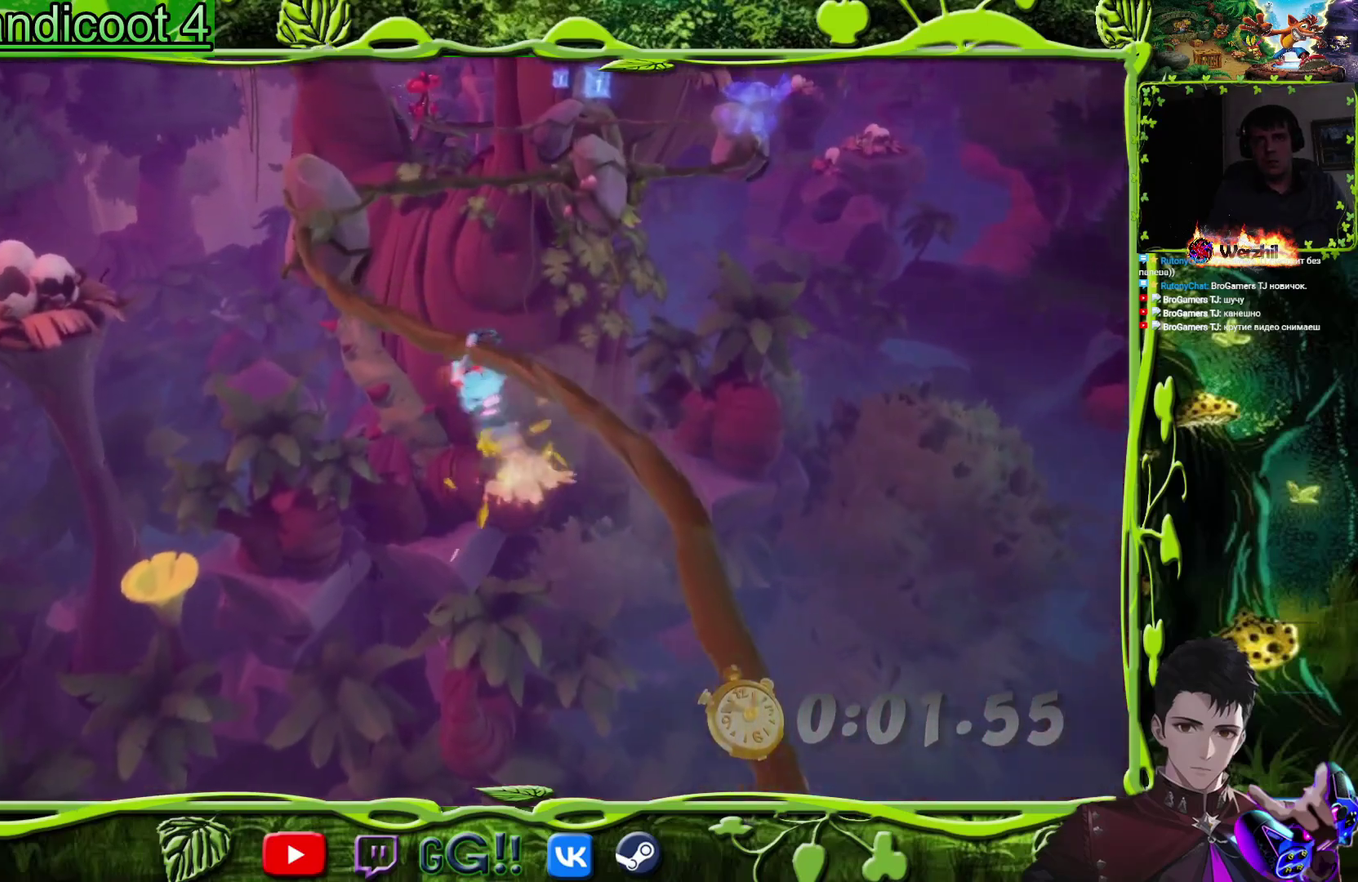
{"buttons": [], "events": [[150, "CIRCLE", "up"]]}
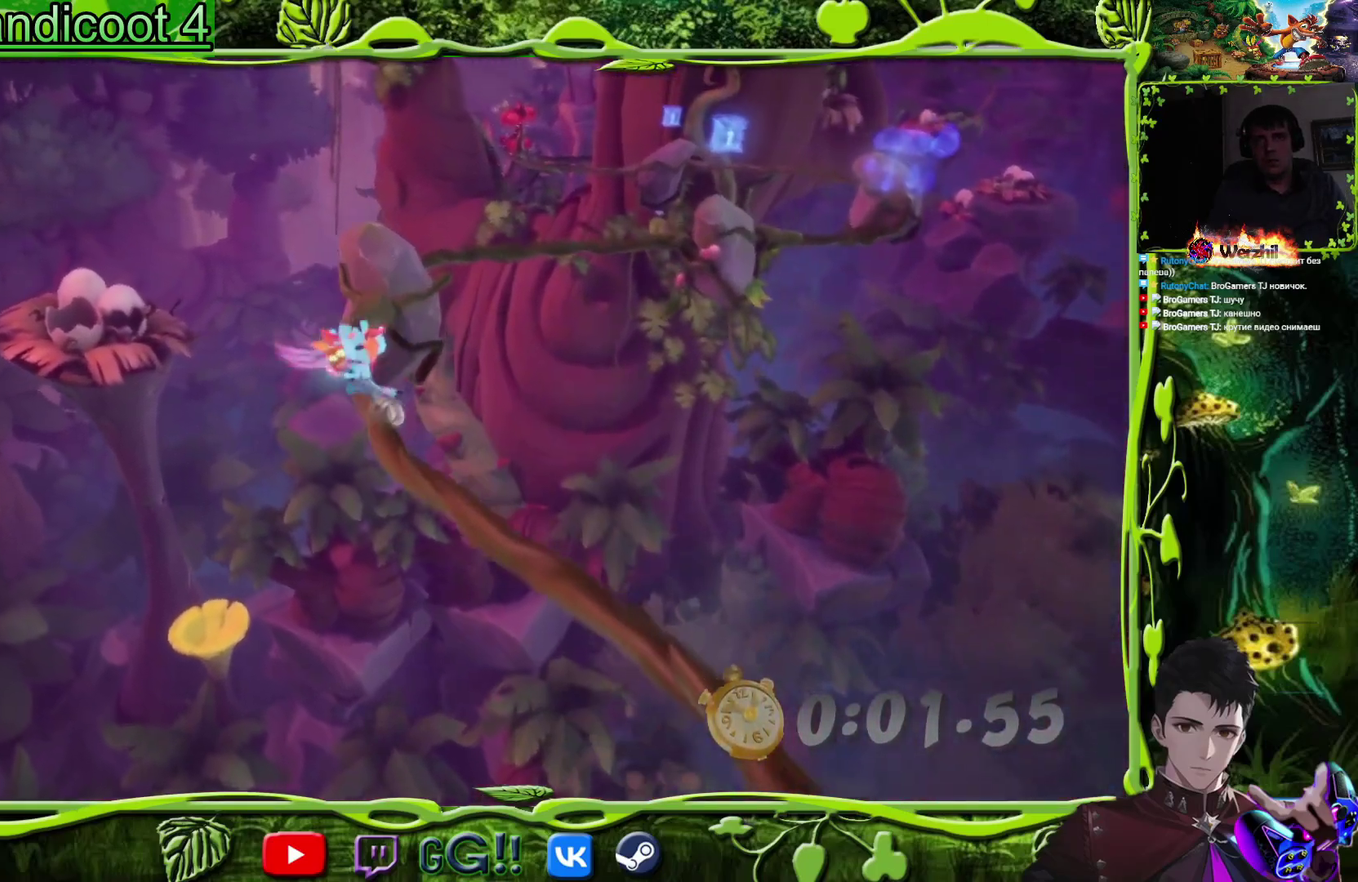
{"buttons": ["CROSS"], "events": [[100, "CROSS", "down"]]}
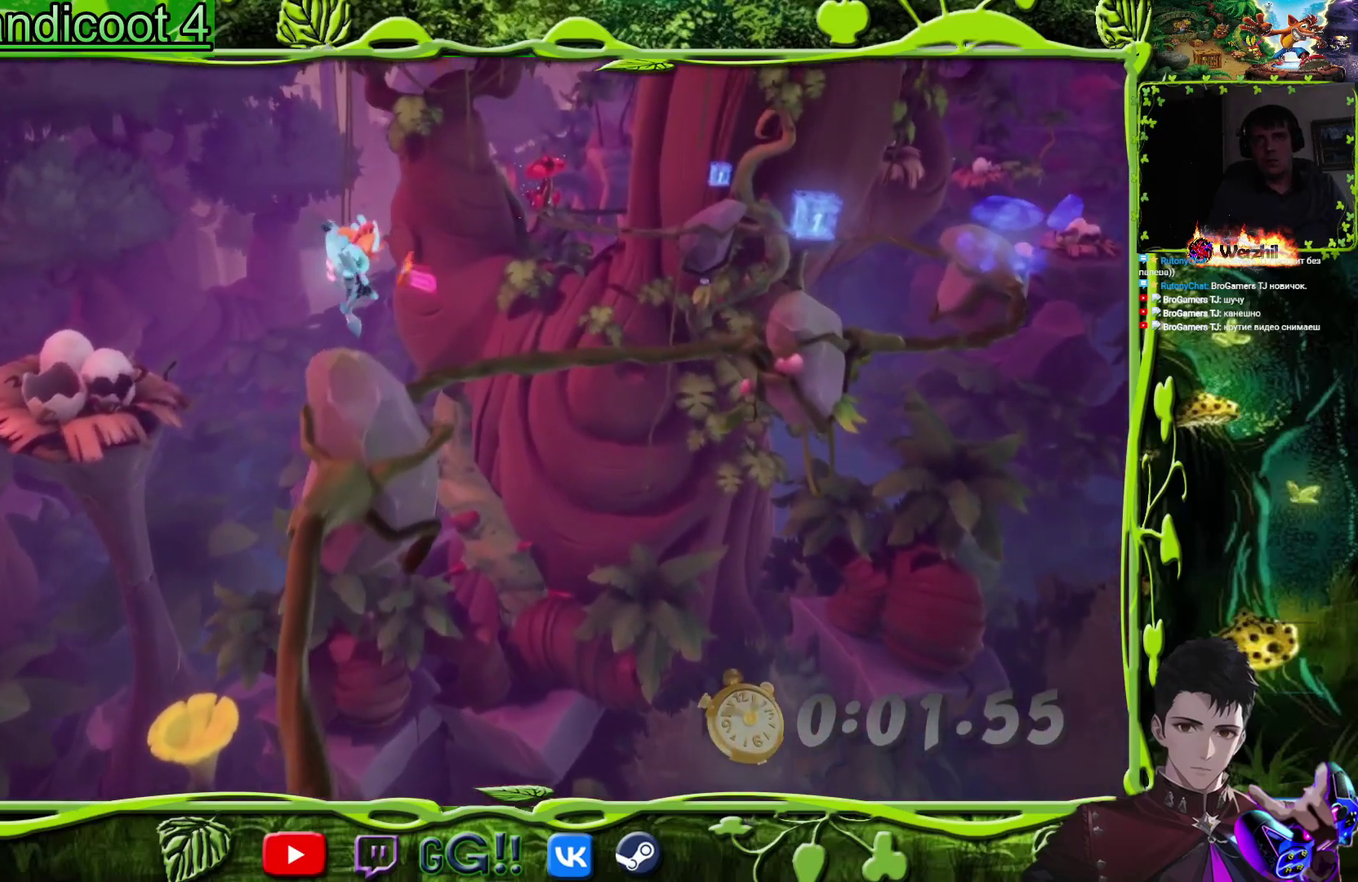
{"buttons": [], "events": [[183, "CROSS", "up"], [267, "TRIANGLE", "down"], [400, "TRIANGLE", "up"]]}
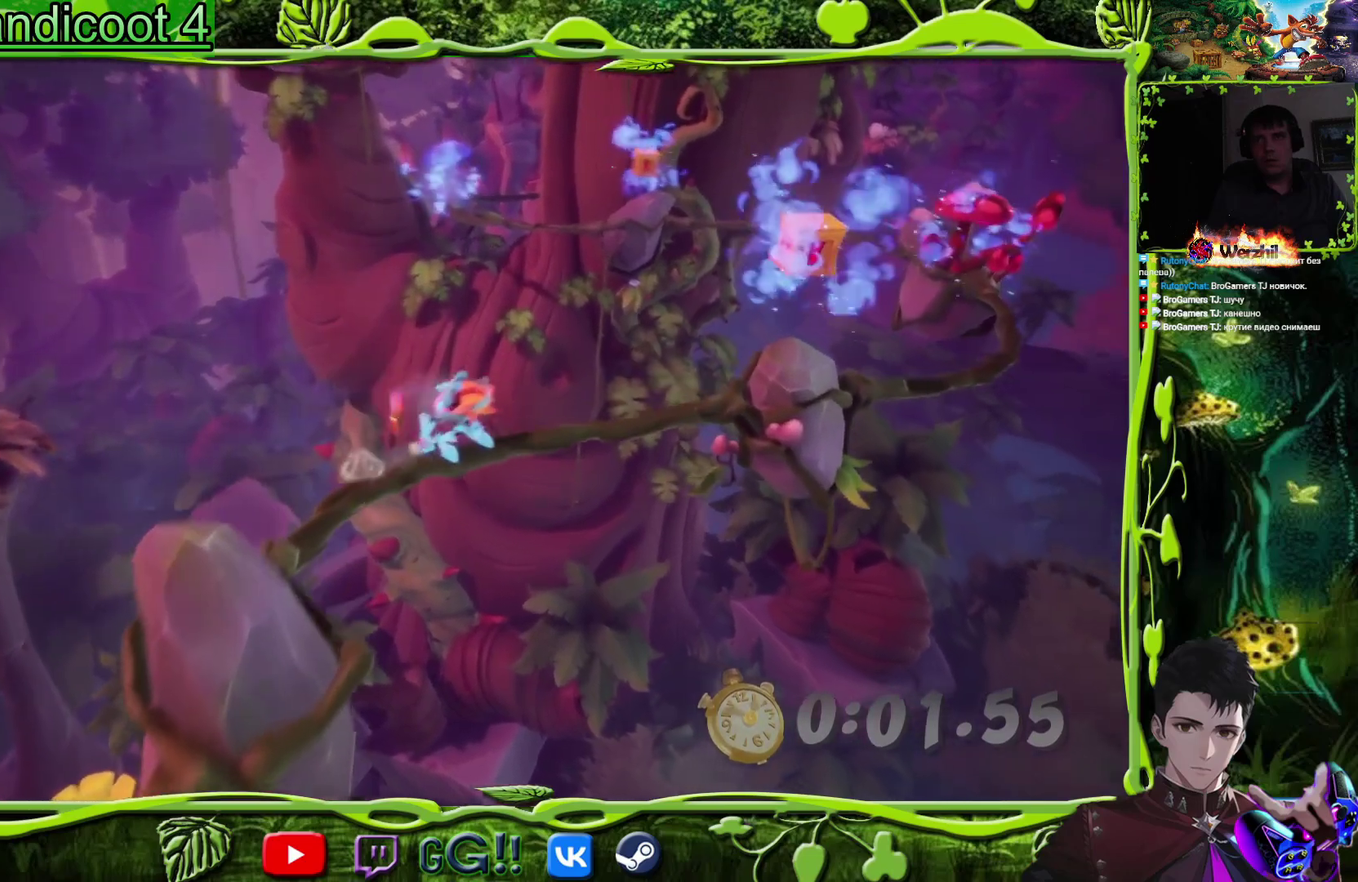
{"buttons": ["CROSS"], "events": [[301, "CROSS", "down"]]}
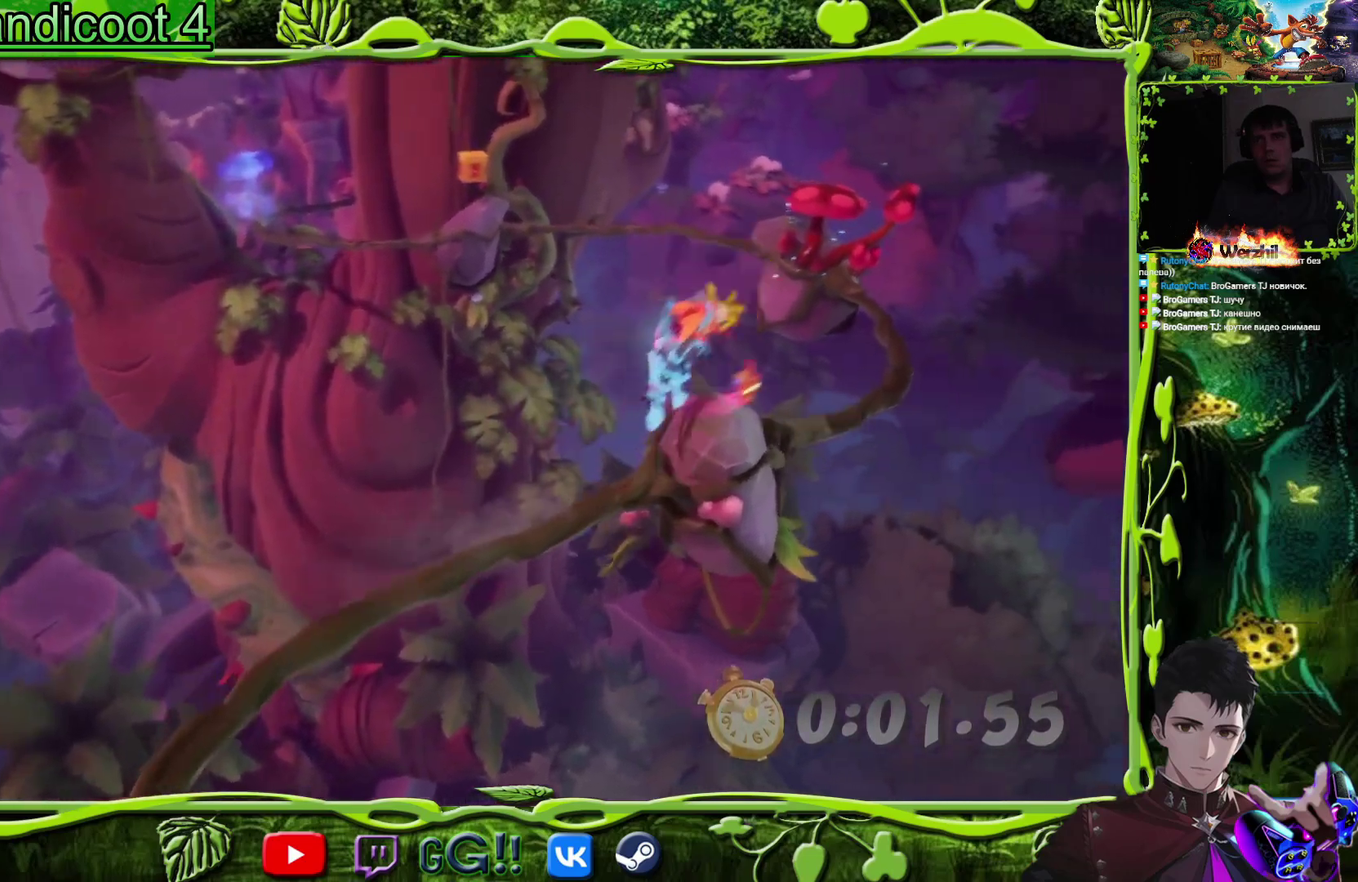
{"buttons": [], "events": [[84, "CROSS", "up"], [334, "TRIANGLE", "down"], [467, "TRIANGLE", "up"]]}
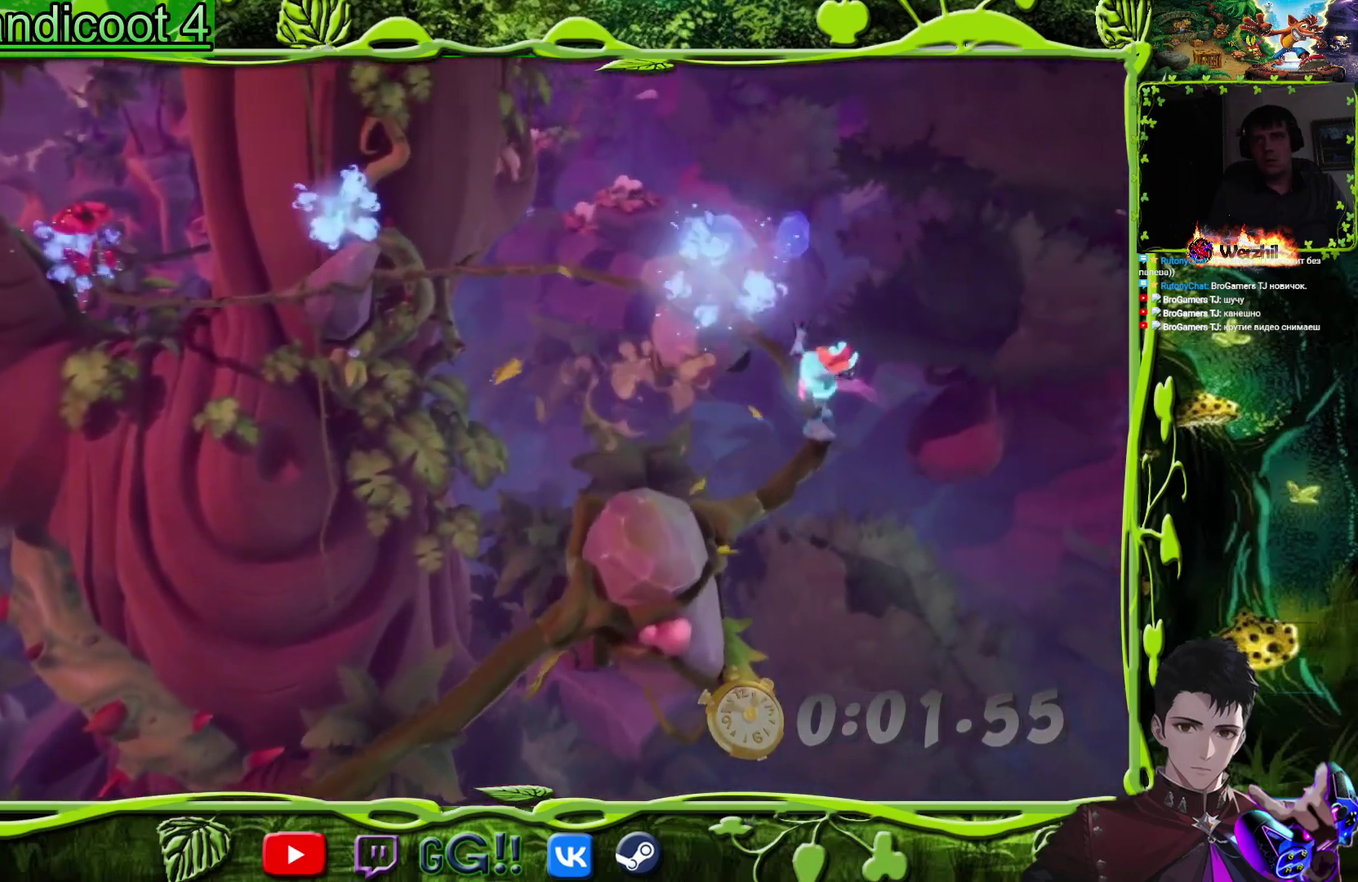
{"buttons": ["CROSS"], "events": [[500, "CROSS", "down"]]}
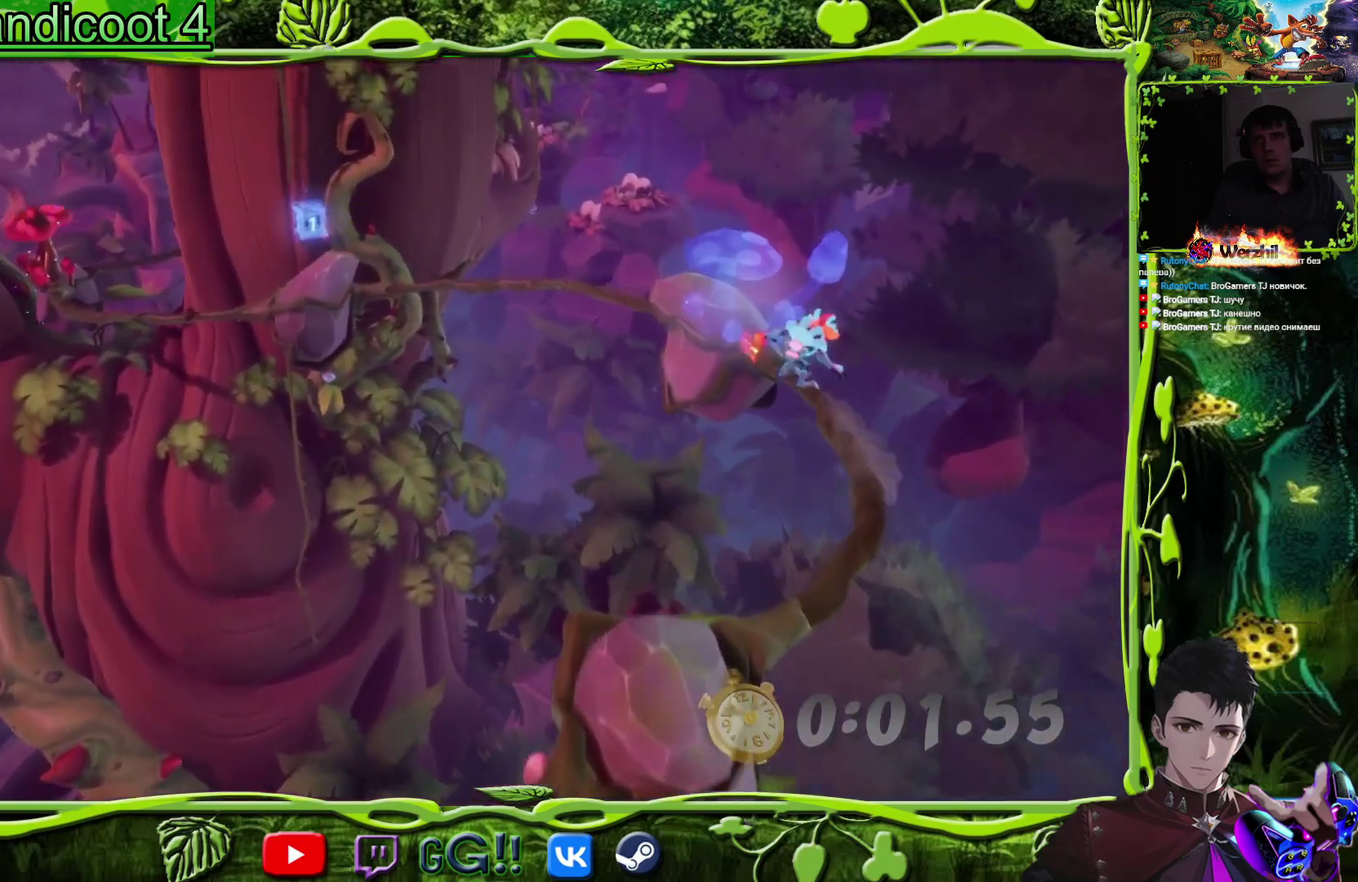
{"buttons": [], "events": [[451, "CROSS", "up"]]}
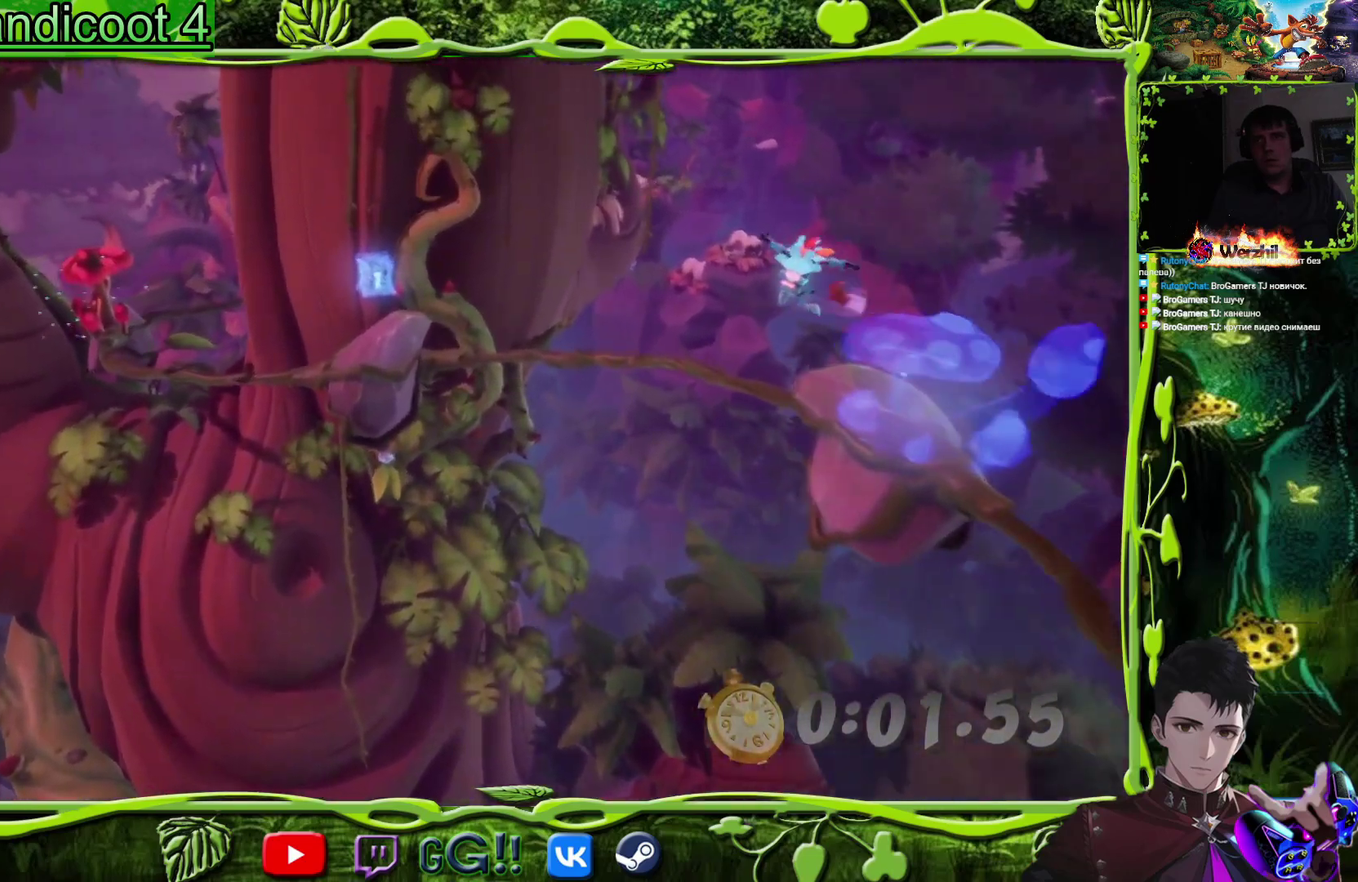
{"buttons": [], "events": [[383, "TRIANGLE", "down"], [500, "TRIANGLE", "up"]]}
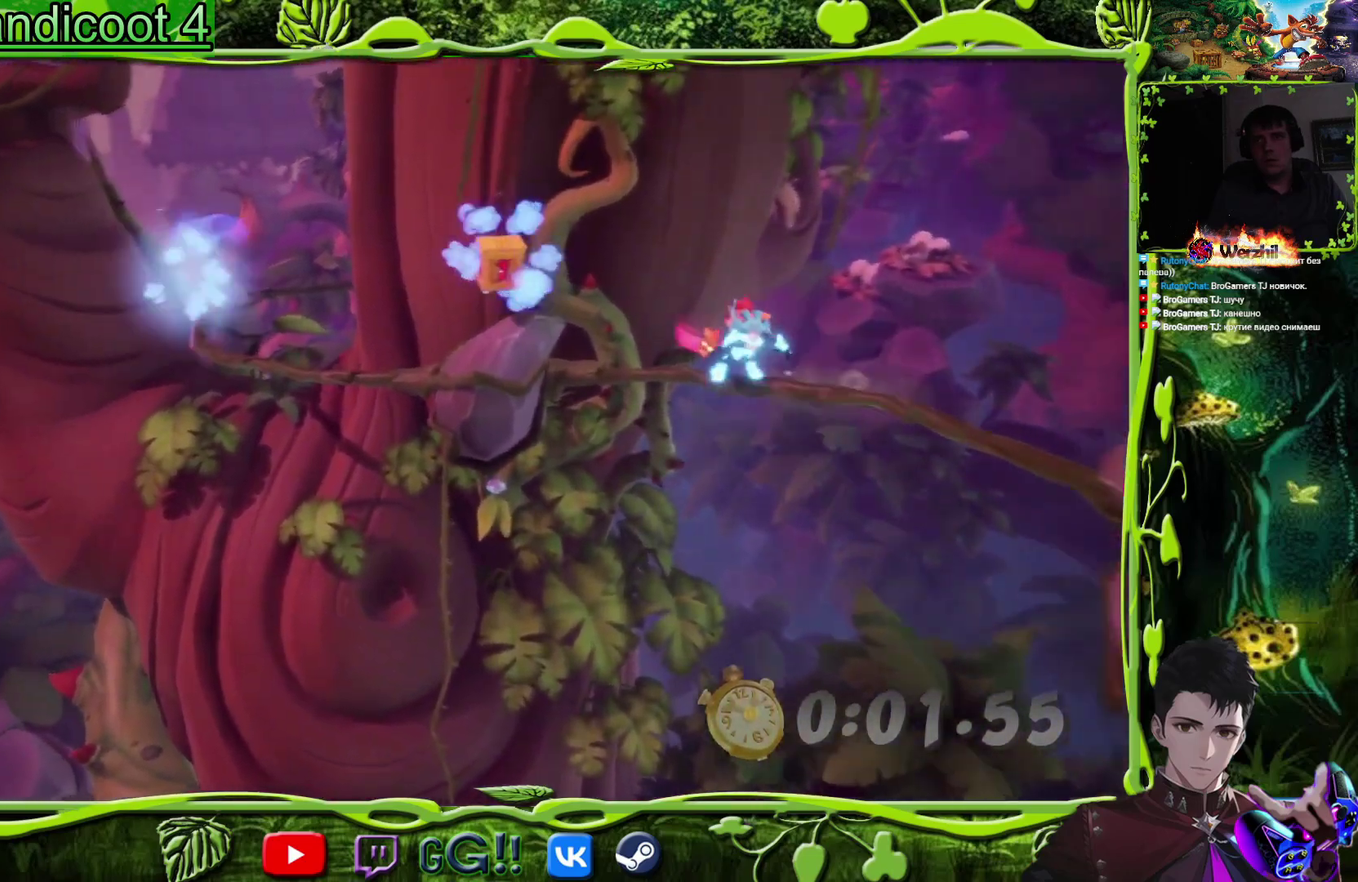
{"buttons": [], "events": [[150, "CROSS", "down"], [467, "CROSS", "up"]]}
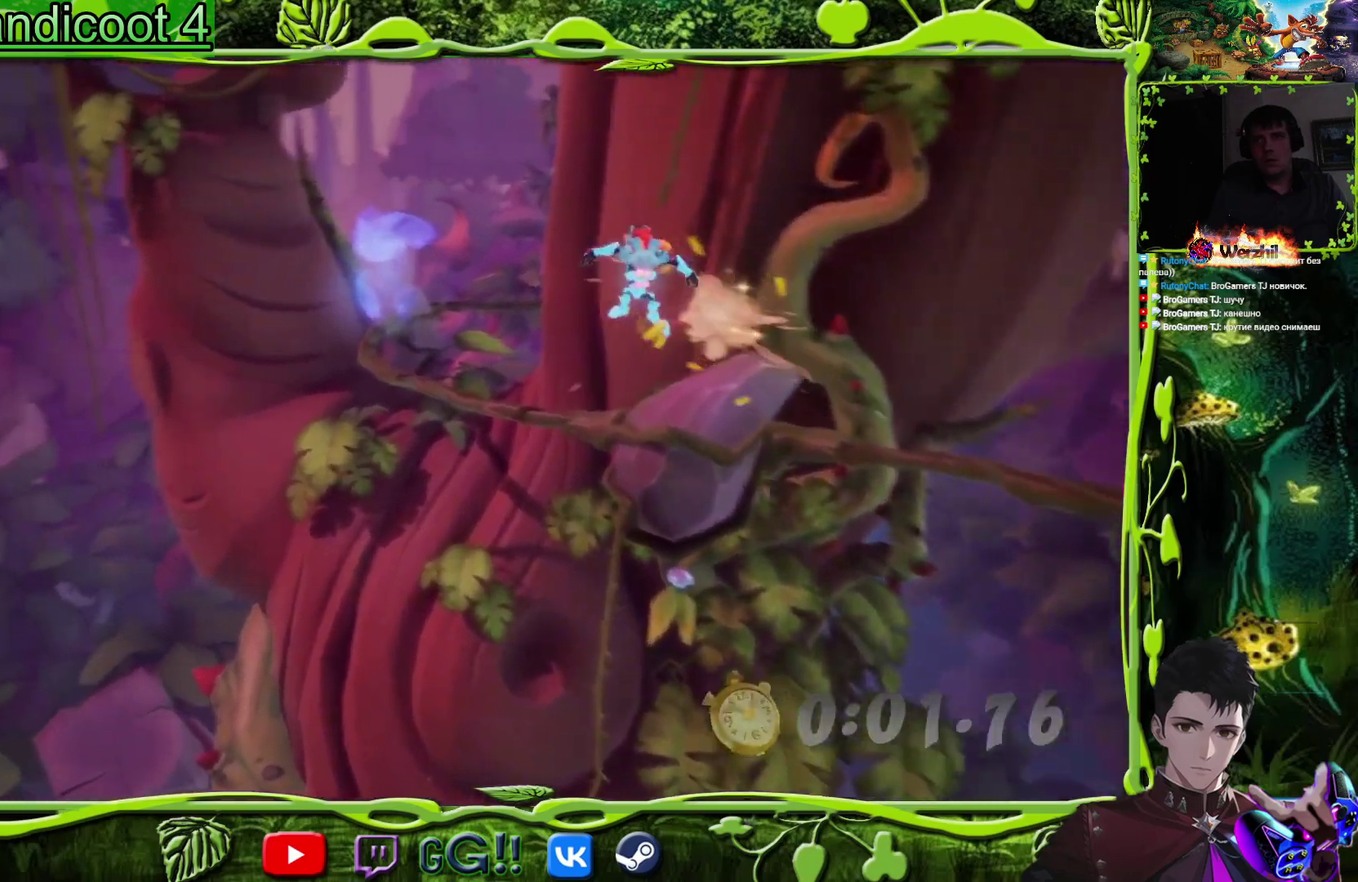
{"buttons": [], "events": []}
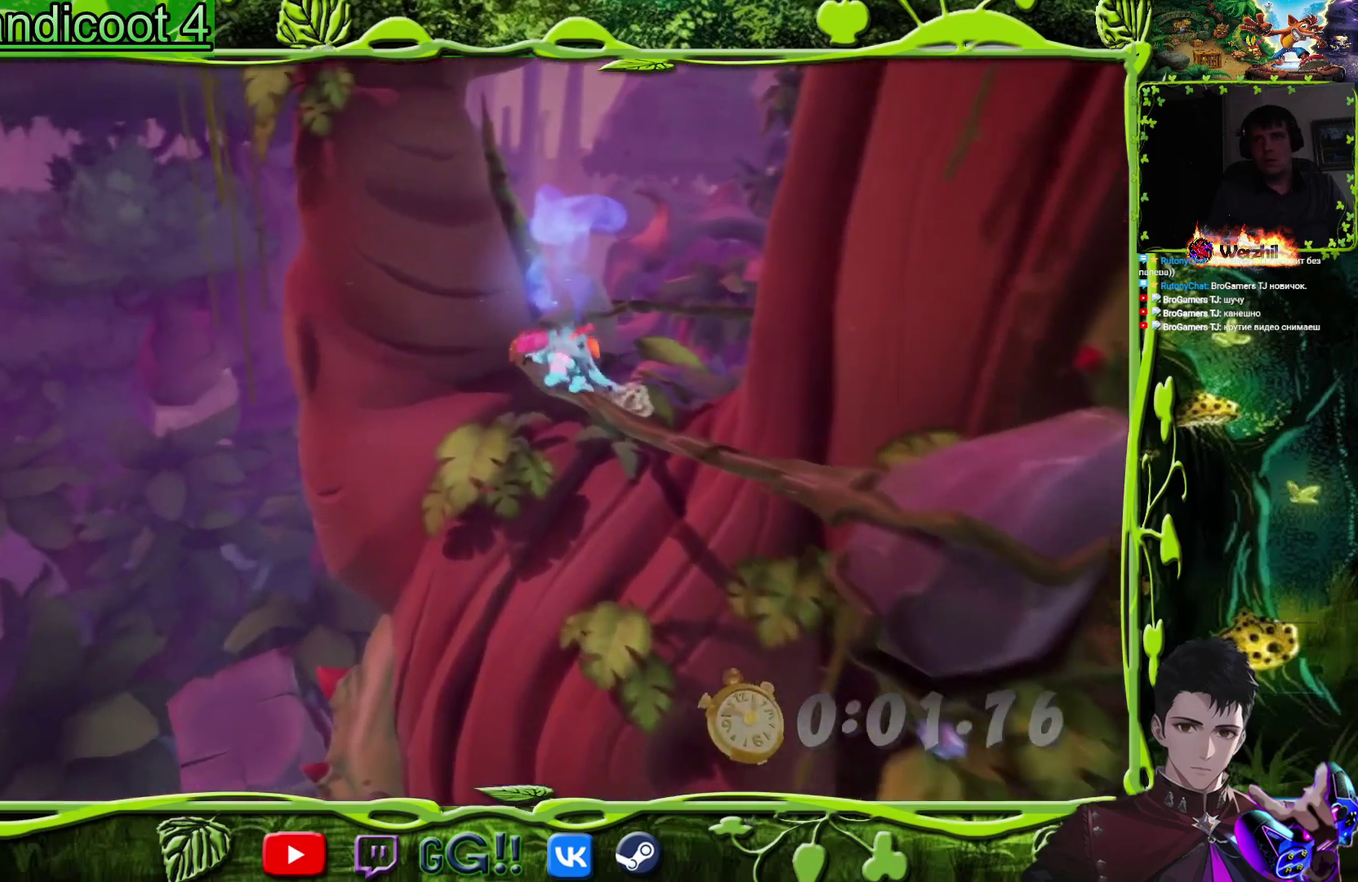
{"buttons": ["CROSS"], "events": [[451, "CROSS", "down"]]}
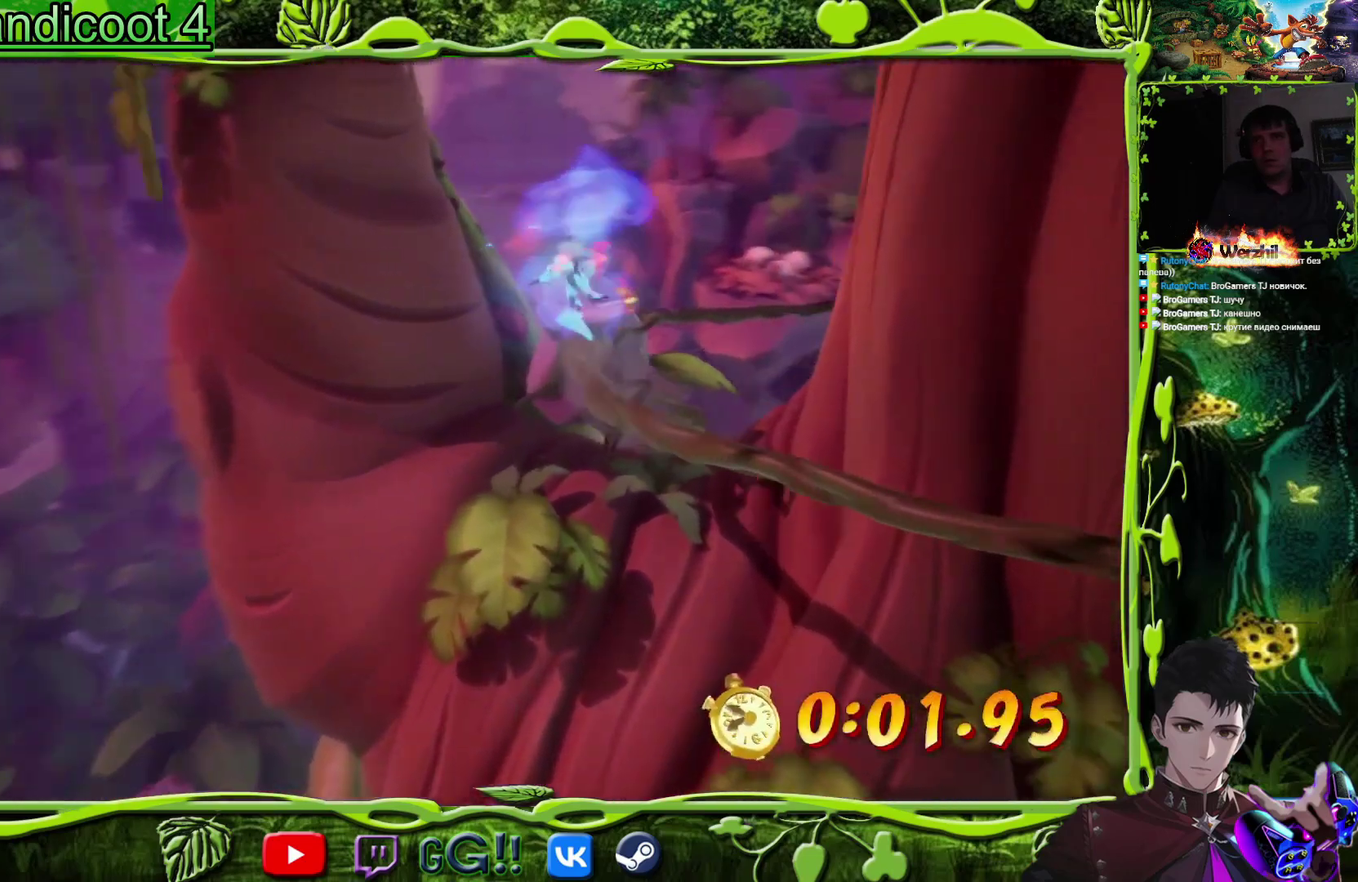
{"buttons": [], "events": [[433, "CROSS", "up"]]}
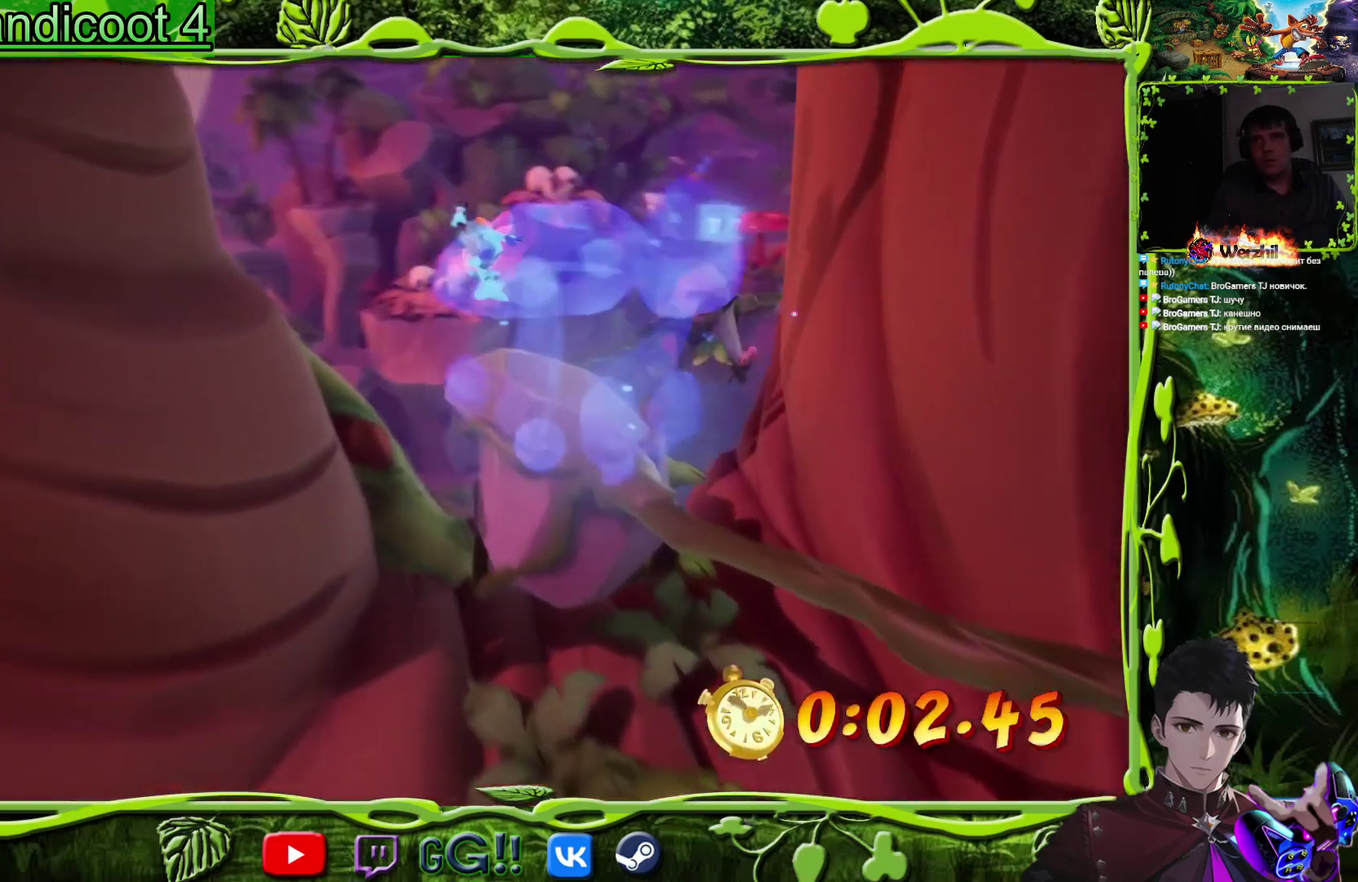
{"buttons": [], "events": [[334, "TRIANGLE", "down"], [484, "TRIANGLE", "up"]]}
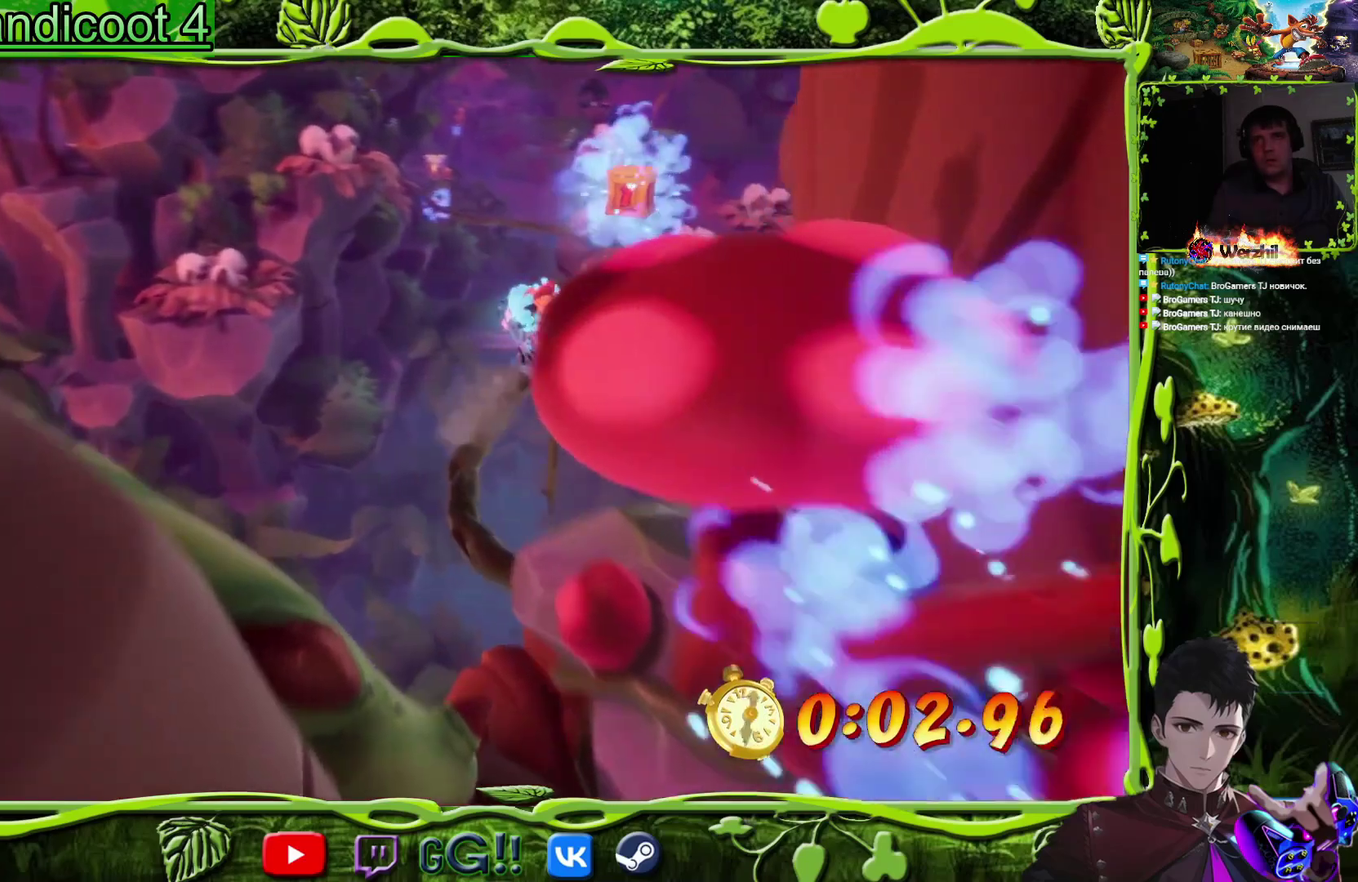
{"buttons": ["CROSS"], "events": [[166, "CROSS", "down"]]}
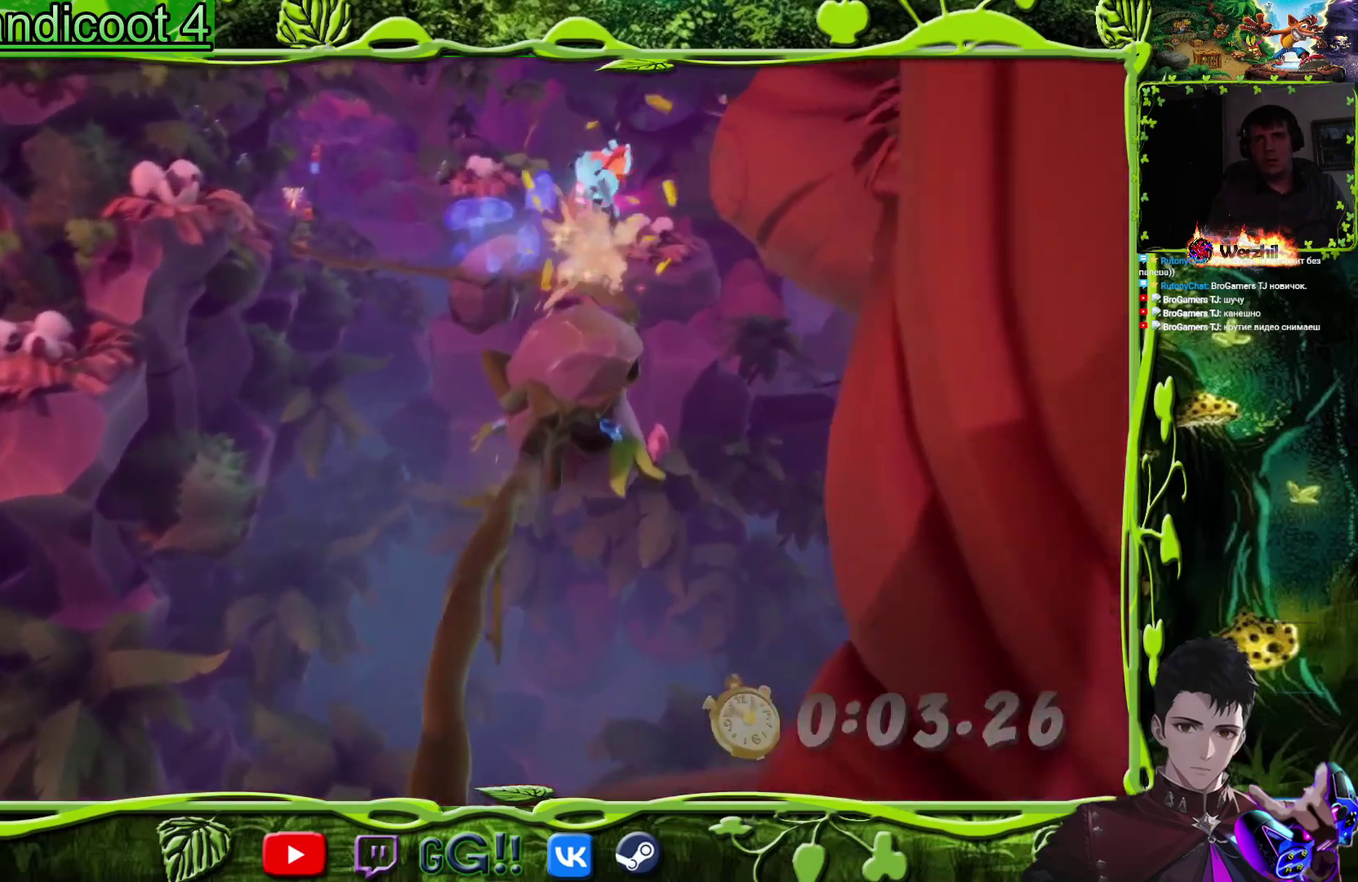
{"buttons": [], "events": [[134, "CROSS", "up"]]}
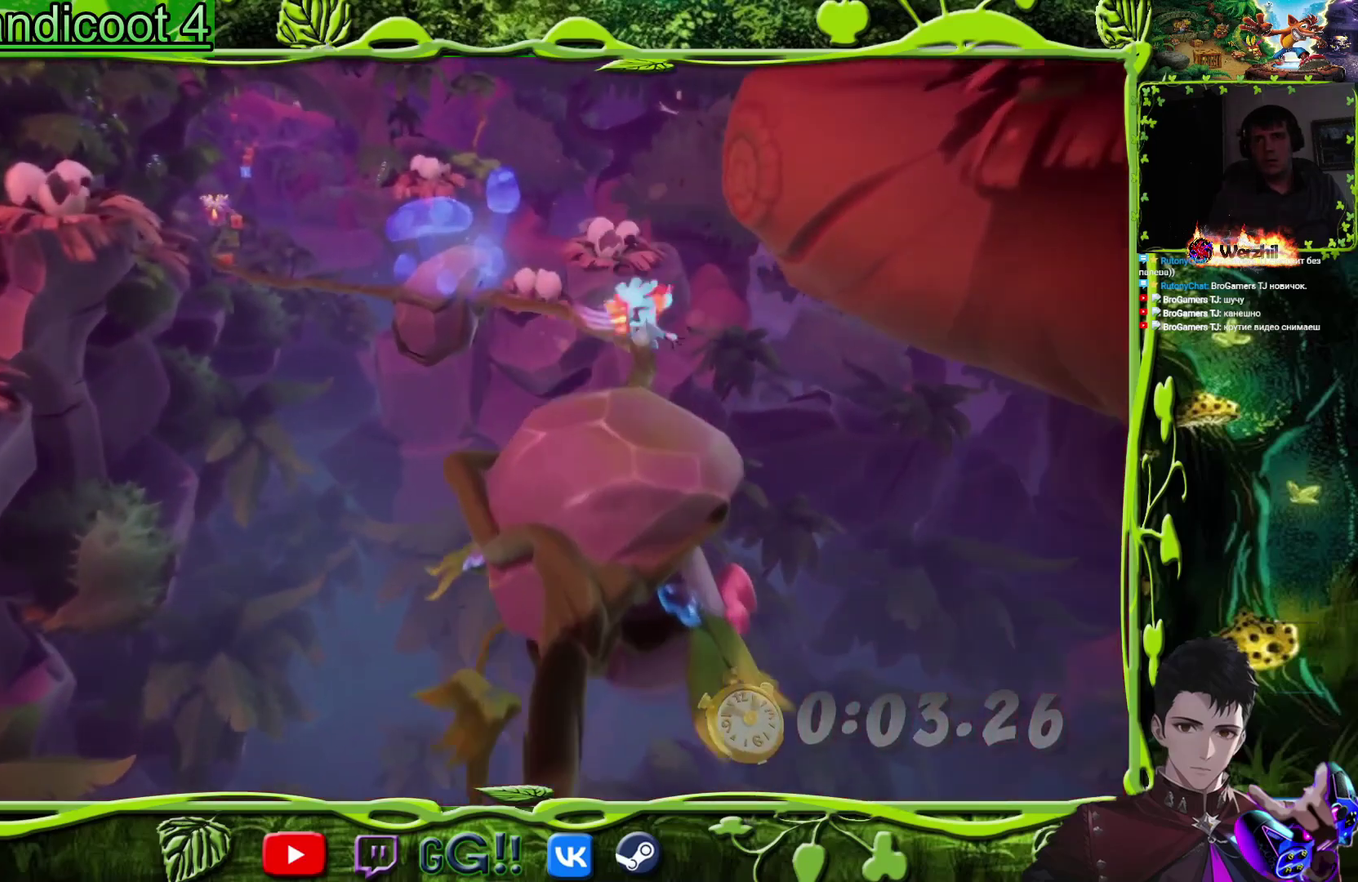
{"buttons": [], "events": []}